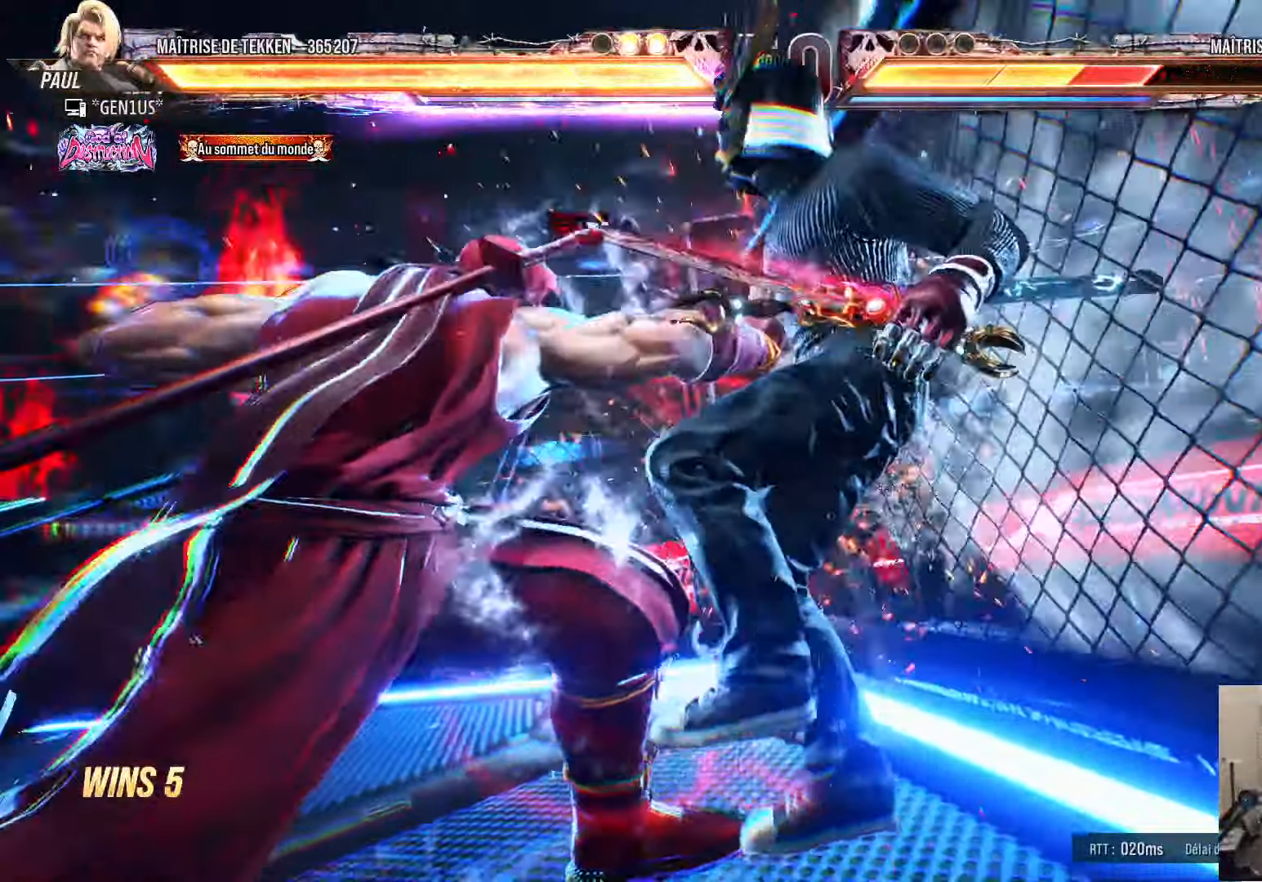
Gameplay with a controller (PlayStation layout); each line is a JSON object with the inputs held at the frame after it. "events" lists button and stick changes between this image and that frame as [ms after this image, input, new state], when the widget could be followed in between.
{"buttons": [], "left_stick": "center", "right_stick": "center", "events": [[67, "DPAD_RIGHT", "up"]]}
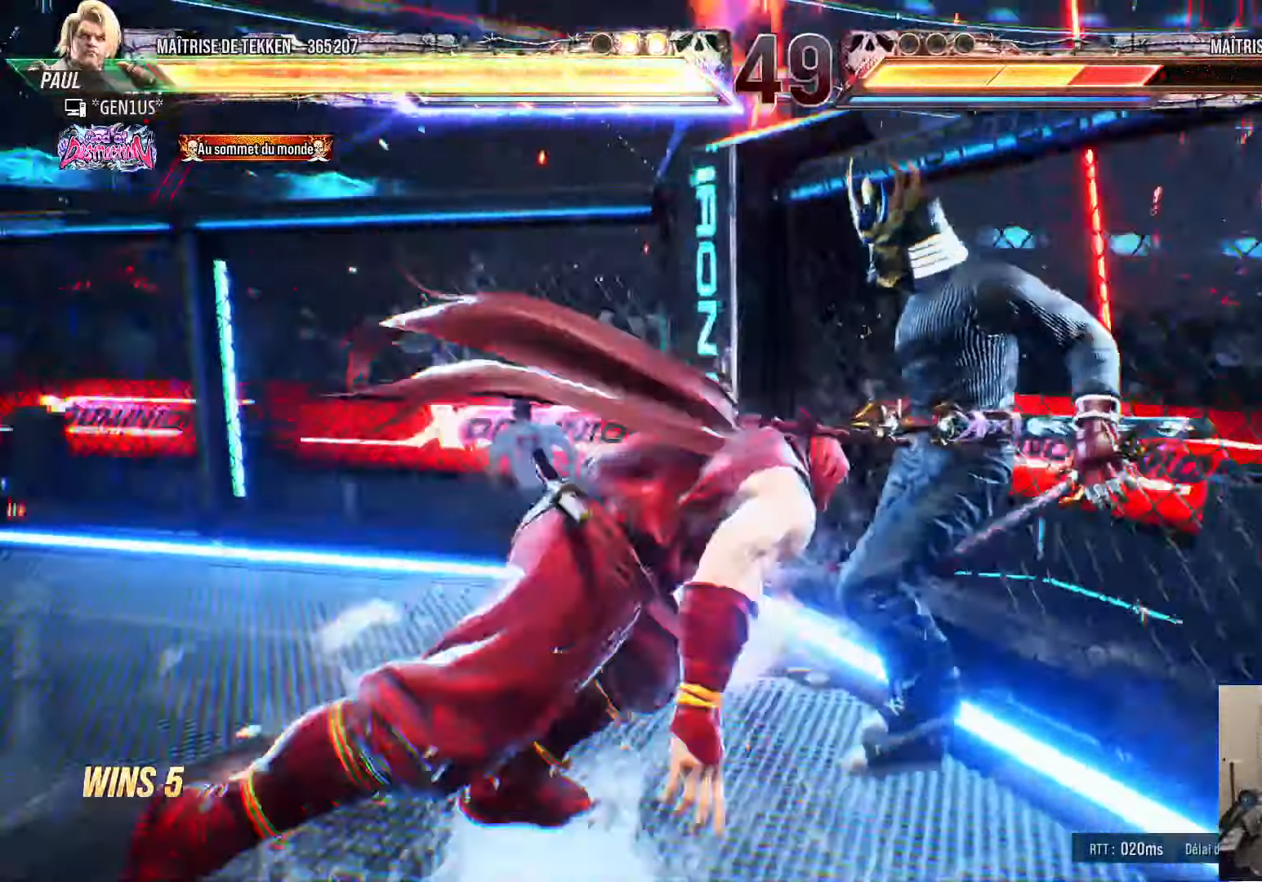
{"buttons": ["DPAD_LEFT"], "left_stick": "center", "right_stick": "center", "events": [[150, "DPAD_UP", "down"], [250, "DPAD_UP", "up"], [367, "DPAD_DOWN", "down"], [434, "DPAD_LEFT", "down"], [467, "DPAD_DOWN", "up"]]}
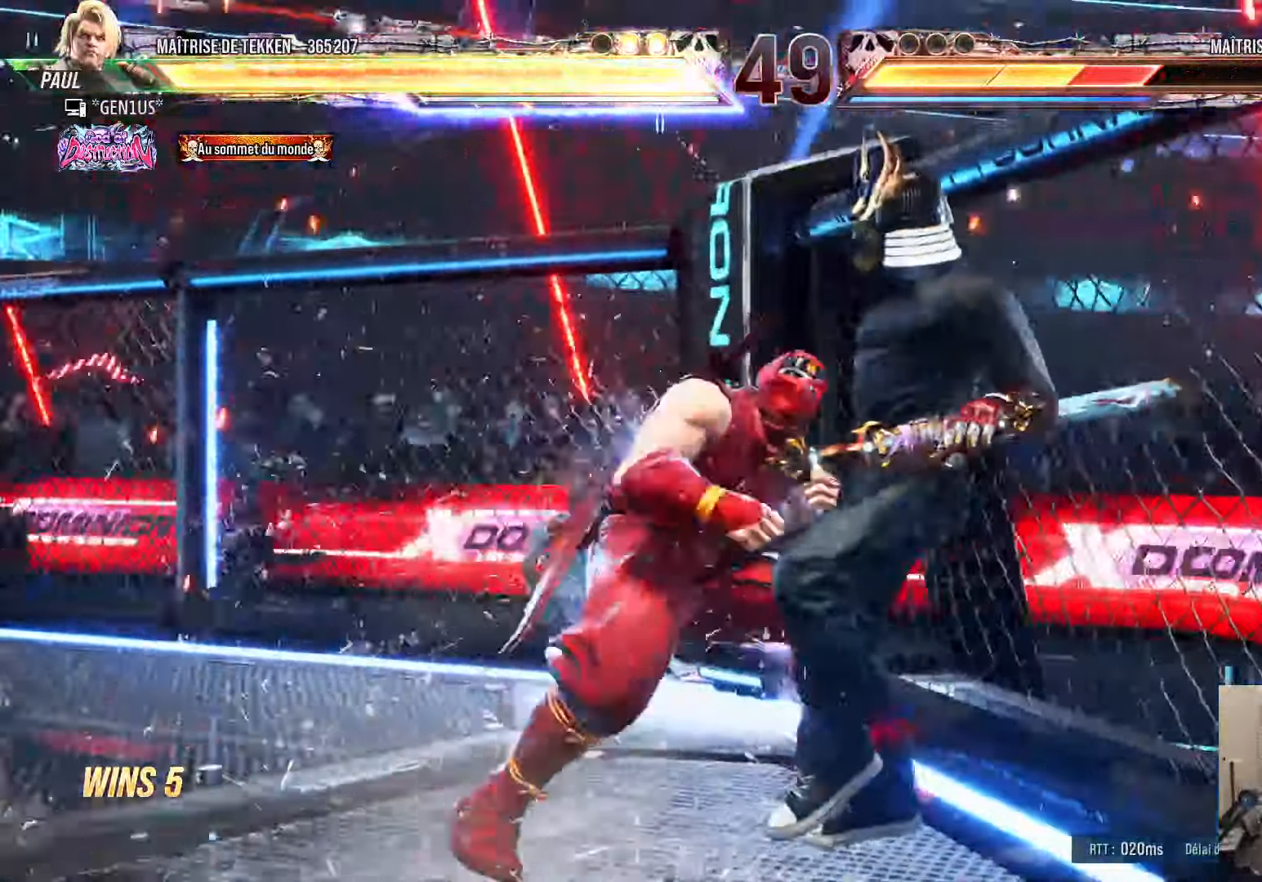
{"buttons": ["DPAD_RIGHT"], "left_stick": "center", "right_stick": "center", "events": [[34, "DPAD_LEFT", "up"], [84, "CROSS", "down"], [134, "CROSS", "up"], [200, "DPAD_RIGHT", "down"], [250, "TRIANGLE", "down"], [317, "TRIANGLE", "up"]]}
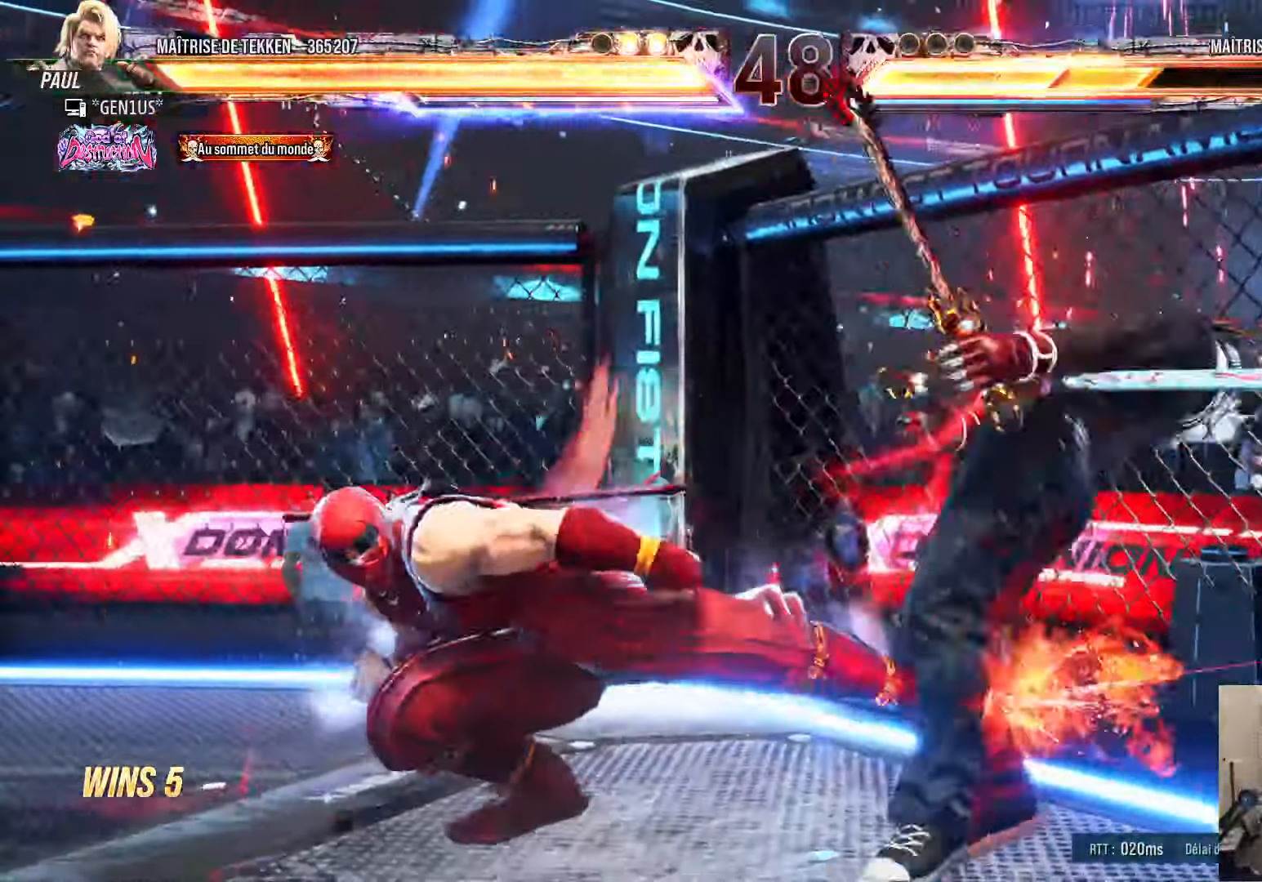
{"buttons": ["DPAD_RIGHT"], "left_stick": "center", "right_stick": "center", "events": [[167, "SQUARE", "down"], [217, "SQUARE", "up"], [300, "SQUARE", "down"], [350, "SQUARE", "up"], [417, "SQUARE", "down"], [484, "SQUARE", "up"]]}
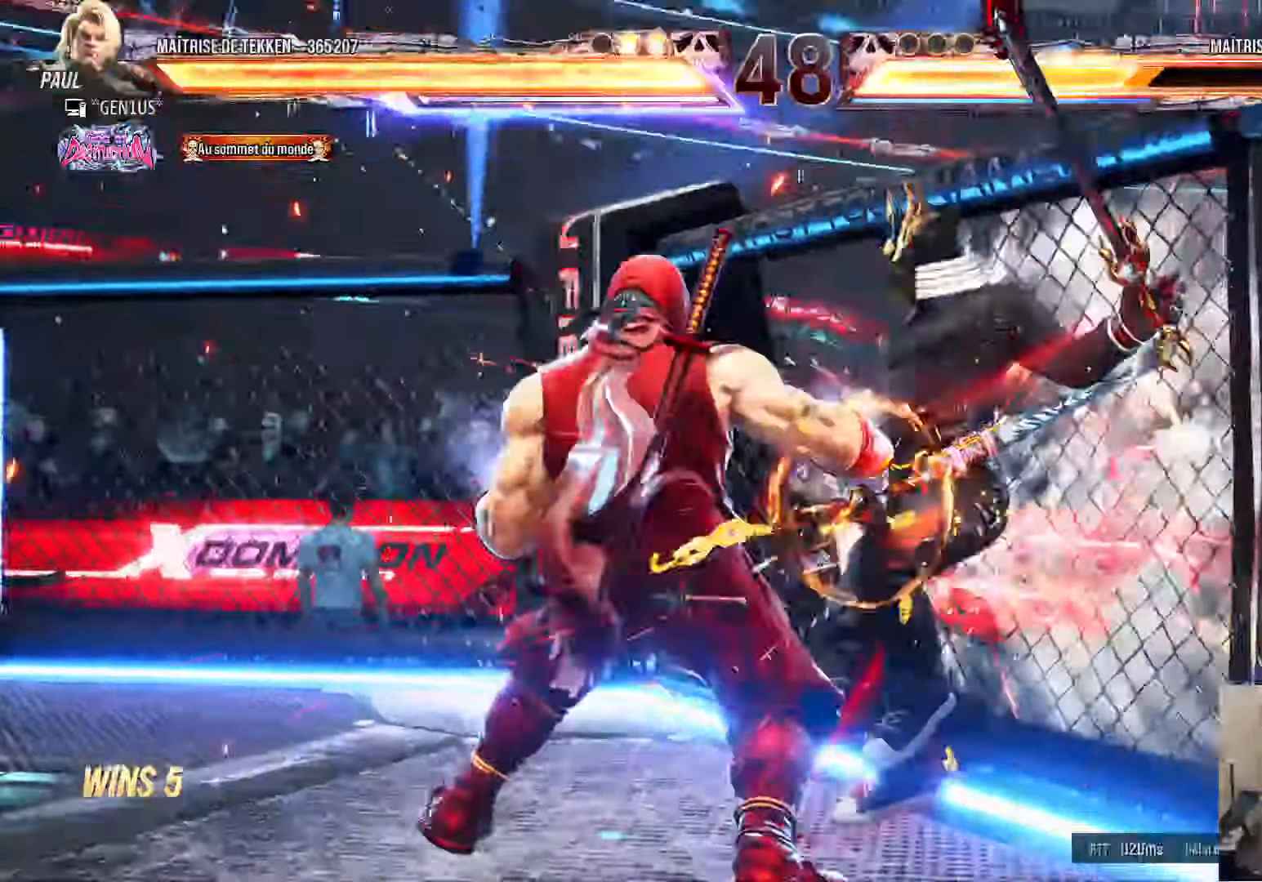
{"buttons": ["CIRCLE", "SQUARE"], "left_stick": "center", "right_stick": "center", "events": [[50, "SQUARE", "down"], [450, "CIRCLE", "down"], [467, "DPAD_RIGHT", "up"]]}
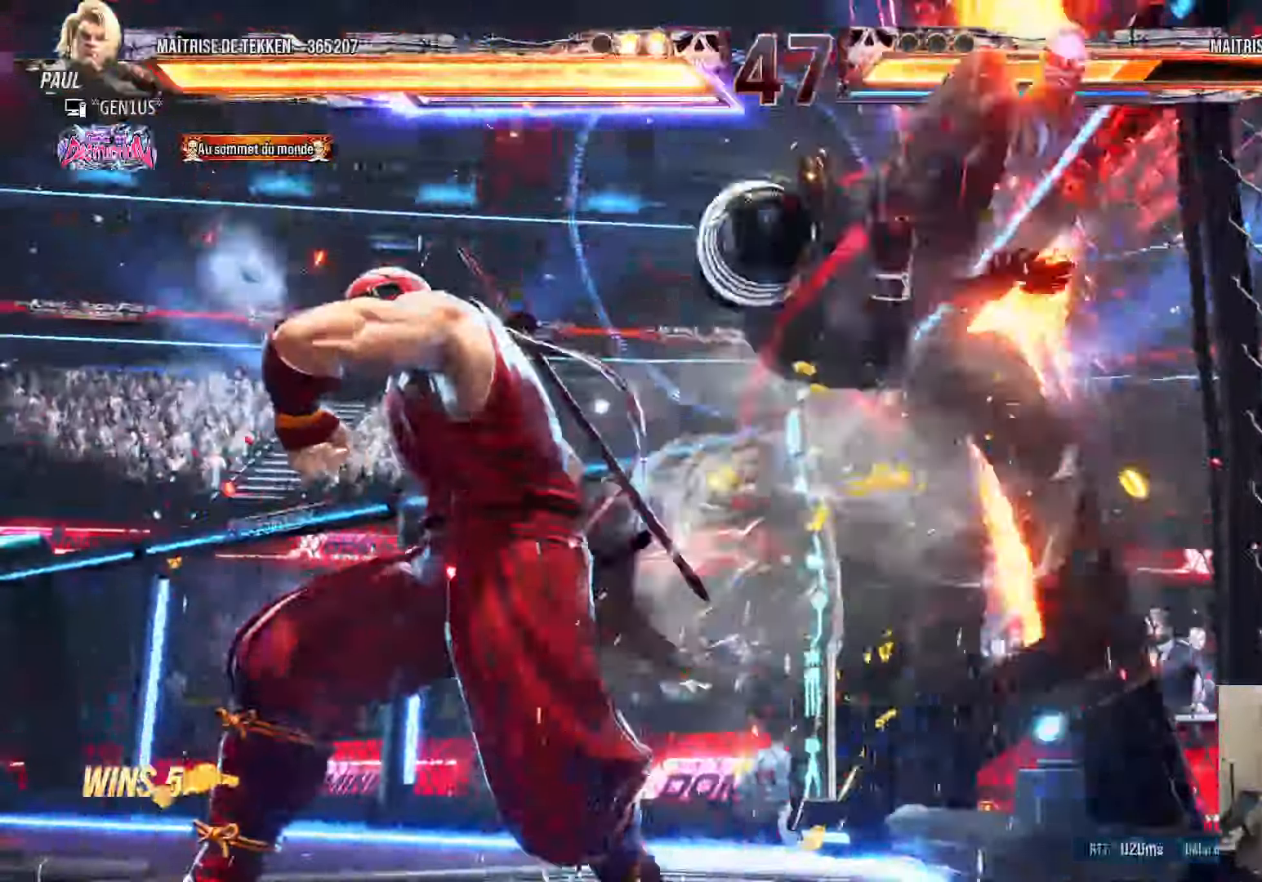
{"buttons": ["TRIANGLE", "DPAD_LEFT"], "left_stick": "center", "right_stick": "center", "events": [[67, "CROSS", "down"], [100, "CIRCLE", "up"], [100, "SQUARE", "up"], [250, "CIRCLE", "down"], [350, "DPAD_LEFT", "down"], [384, "SQUARE", "down"], [417, "CIRCLE", "up"], [450, "CROSS", "up"], [467, "SQUARE", "up"], [467, "TRIANGLE", "down"]]}
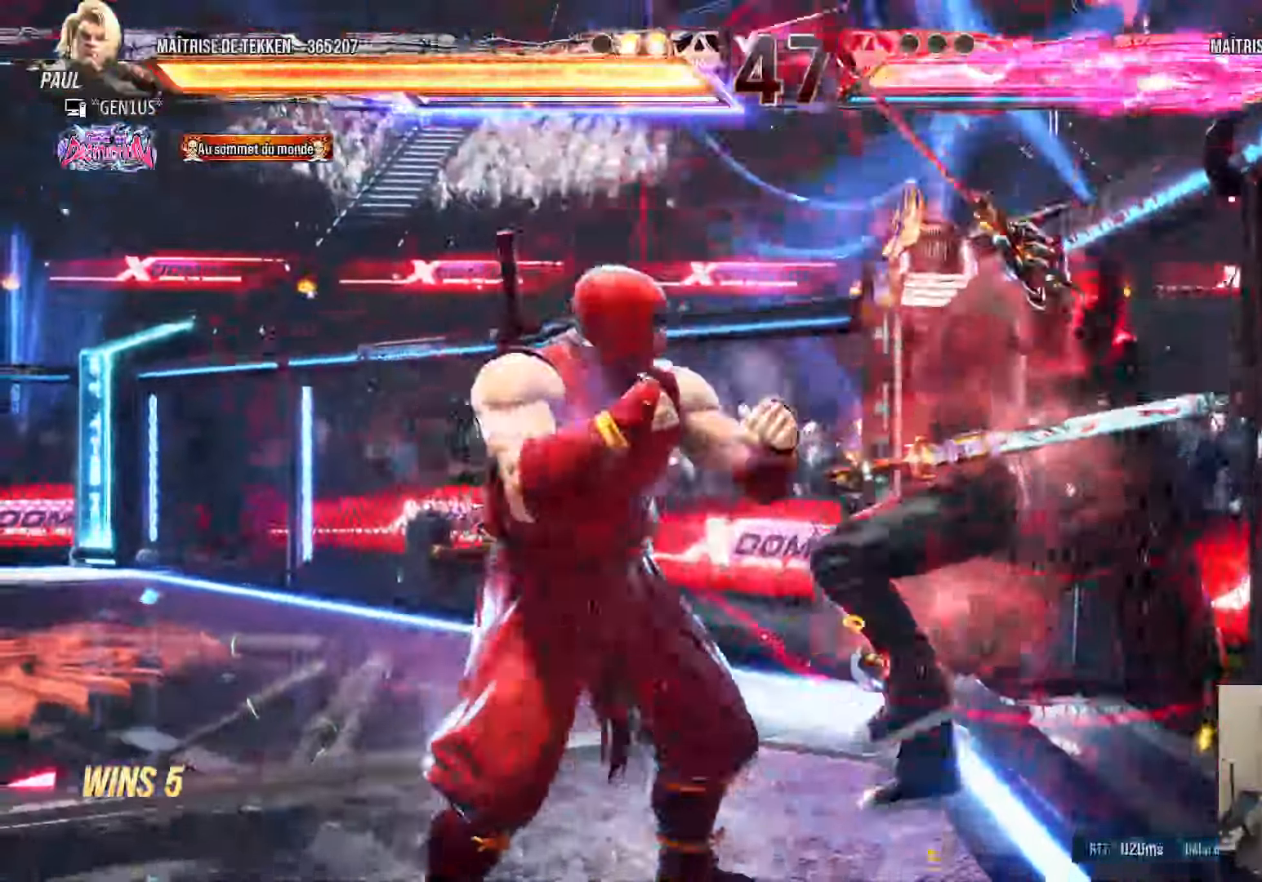
{"buttons": ["SQUARE", "DPAD_LEFT"], "left_stick": "center", "right_stick": "center", "events": [[67, "TRIANGLE", "up"], [84, "SQUARE", "down"]]}
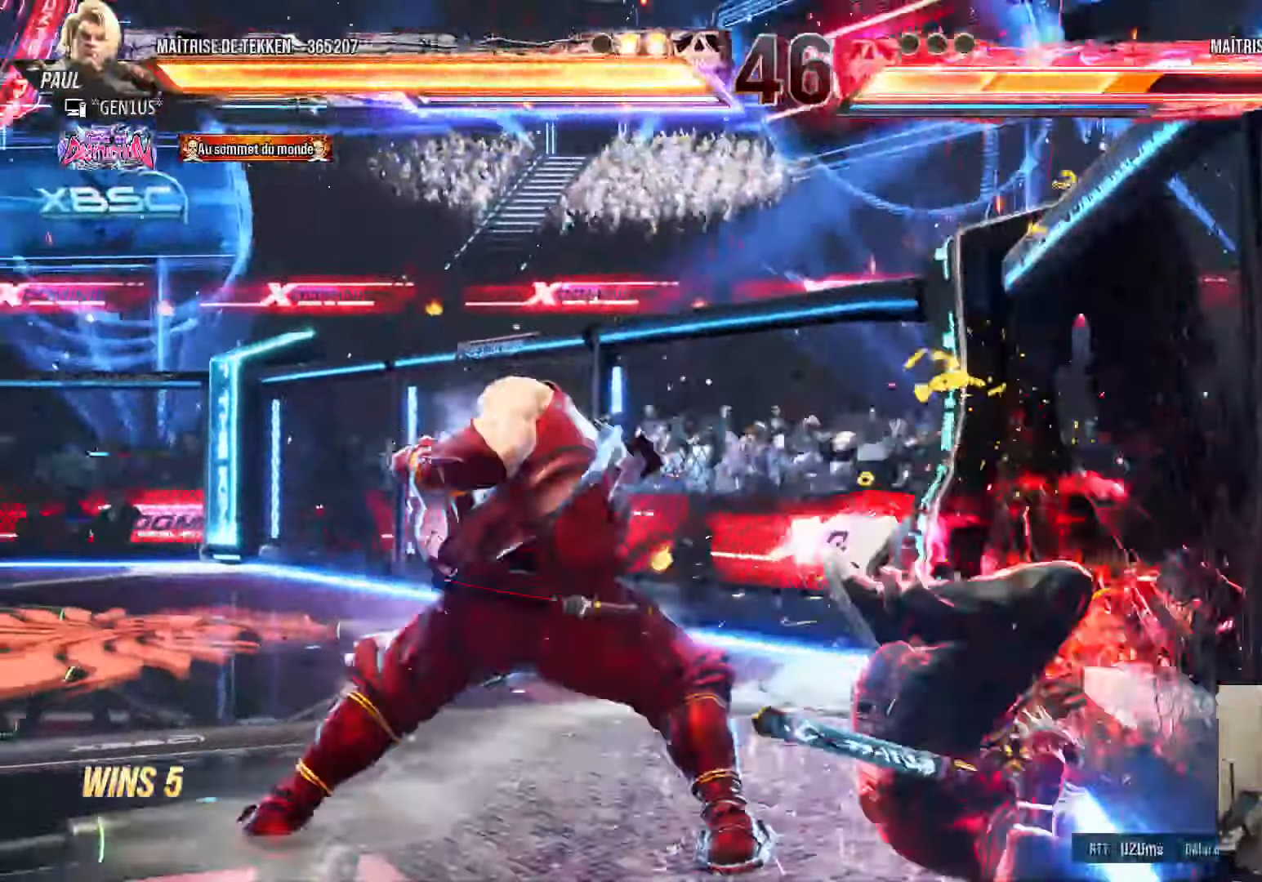
{"buttons": ["SQUARE", "DPAD_LEFT"], "left_stick": "center", "right_stick": "center", "events": [[50, "CIRCLE", "down"], [100, "CIRCLE", "up"], [150, "CIRCLE", "down"], [200, "CIRCLE", "up"], [417, "CROSS", "down"], [467, "CROSS", "up"]]}
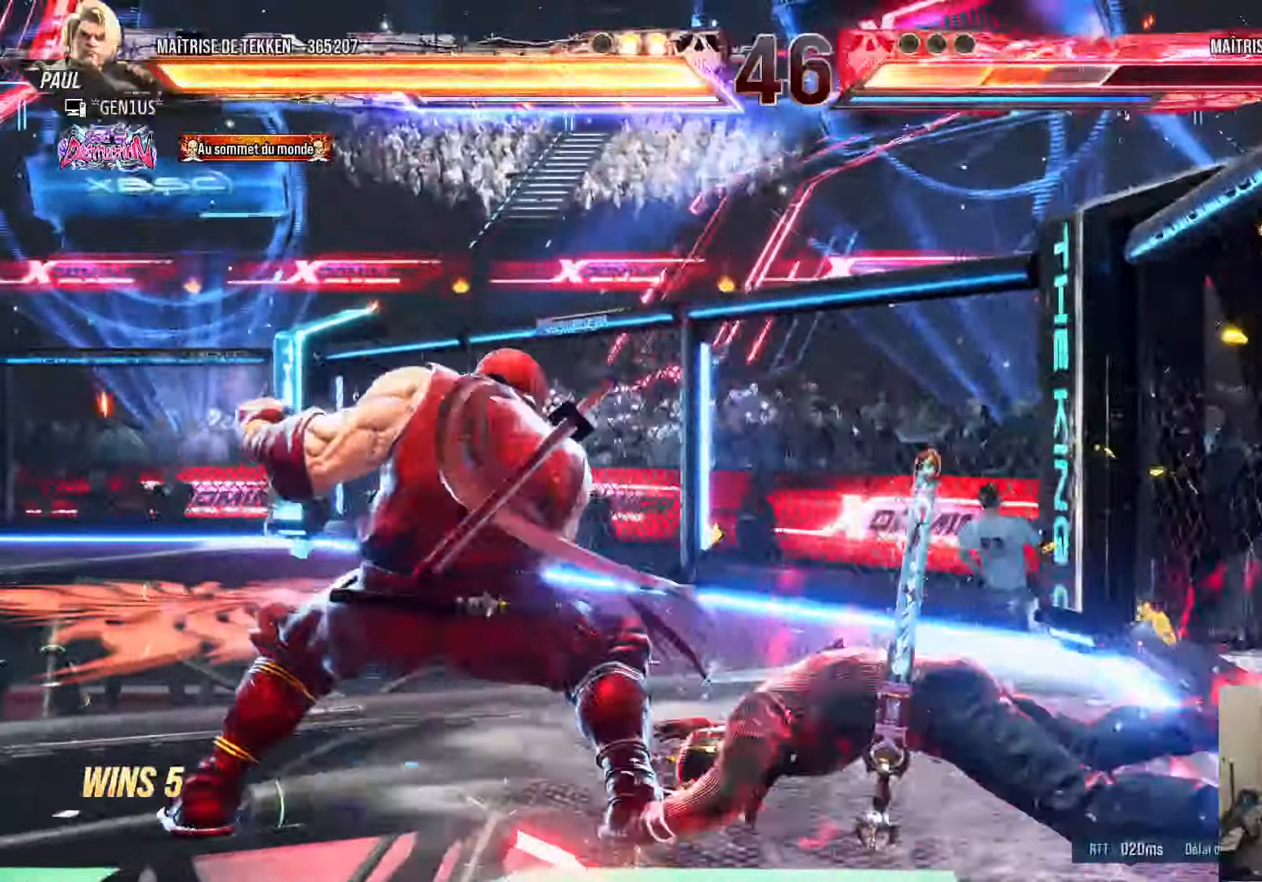
{"buttons": ["SQUARE", "DPAD_DOWN"], "left_stick": "center", "right_stick": "center", "events": [[383, "DPAD_LEFT", "up"], [383, "SQUARE", "up"], [416, "DPAD_DOWN", "down"], [450, "SQUARE", "down"]]}
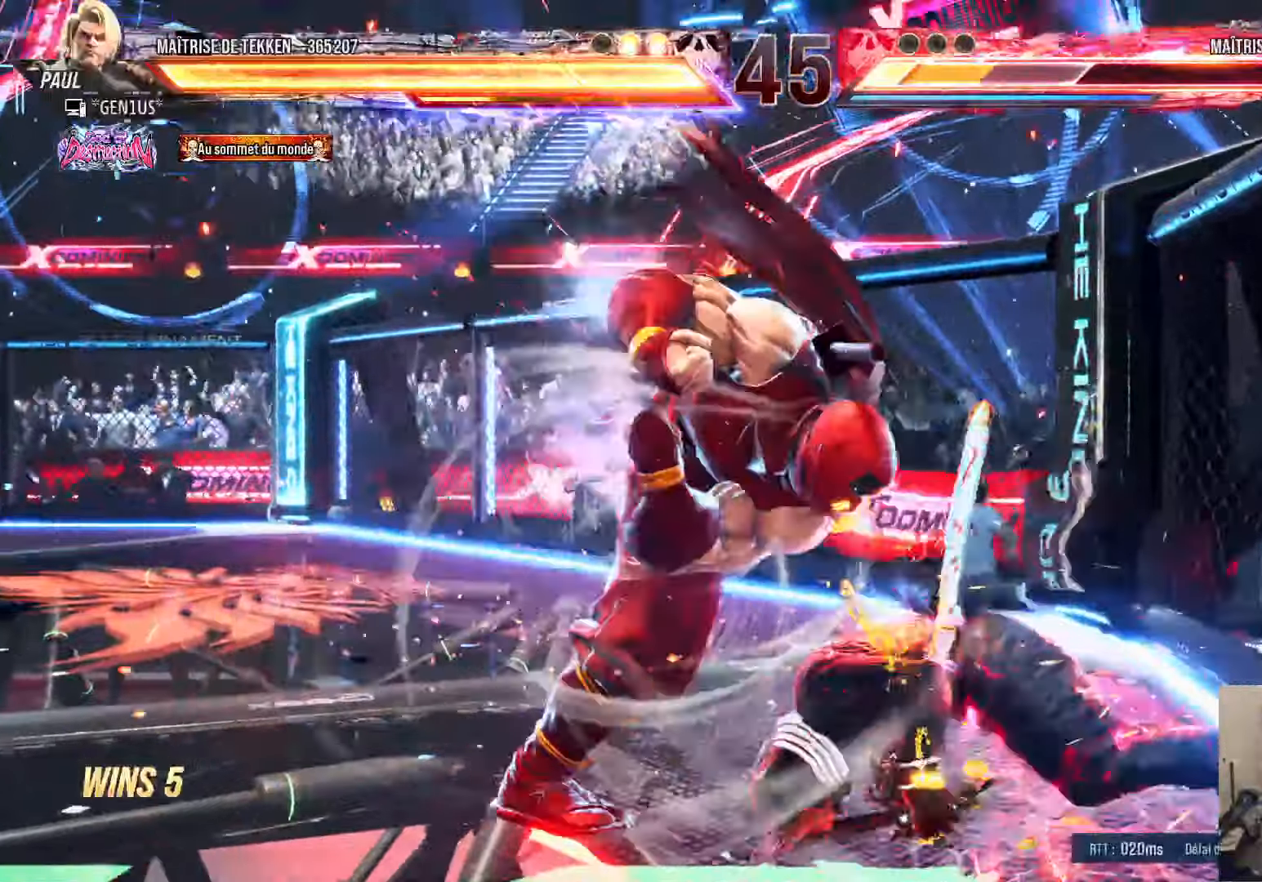
{"buttons": ["SQUARE", "DPAD_DOWN"], "left_stick": "center", "right_stick": "center", "events": [[16, "SQUARE", "up"], [83, "SQUARE", "down"], [133, "SQUARE", "up"], [216, "SQUARE", "down"], [266, "SQUARE", "up"], [333, "SQUARE", "down"]]}
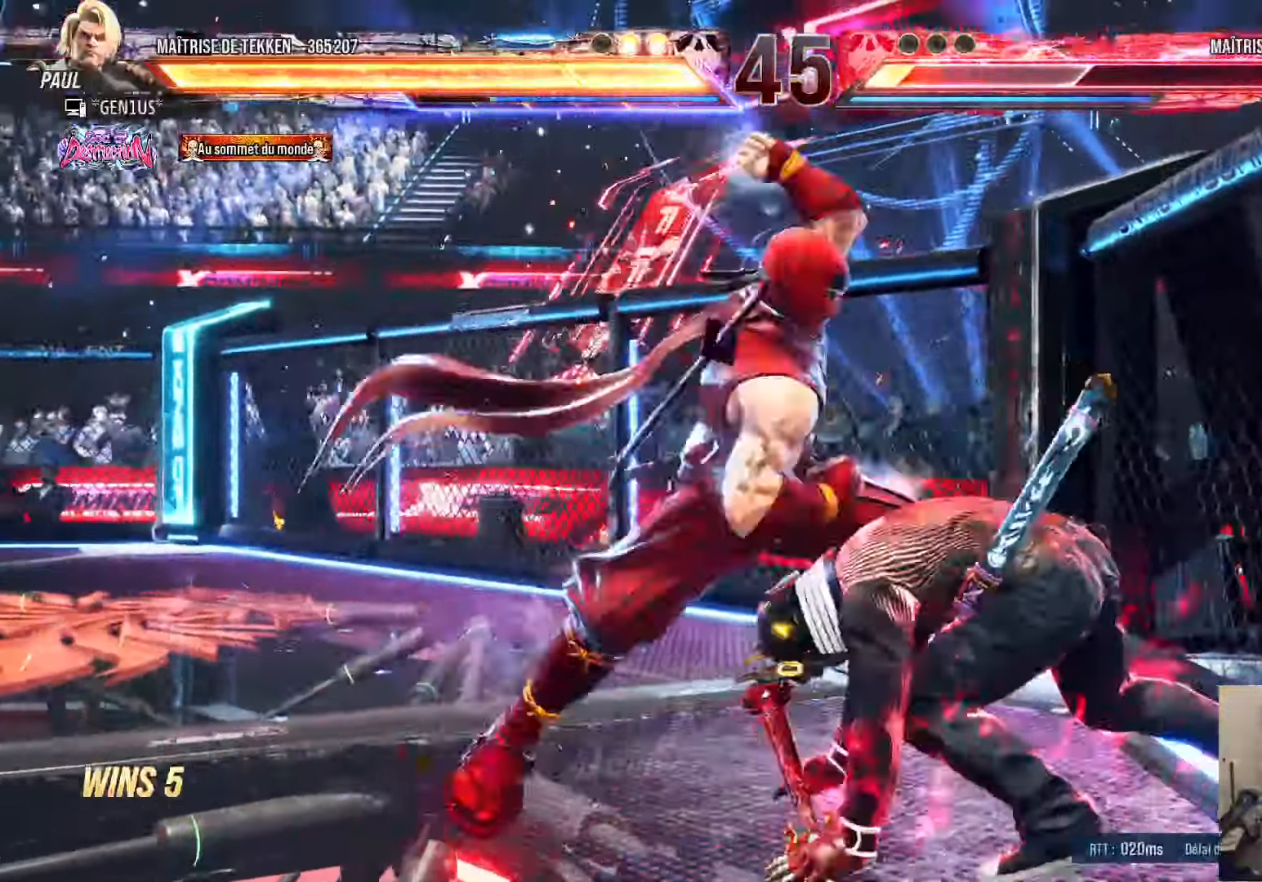
{"buttons": [], "left_stick": "center", "right_stick": "center", "events": [[200, "SQUARE", "up"], [216, "DPAD_DOWN", "up"], [300, "CROSS", "down"], [350, "CROSS", "up"], [416, "CROSS", "down"], [466, "CROSS", "up"]]}
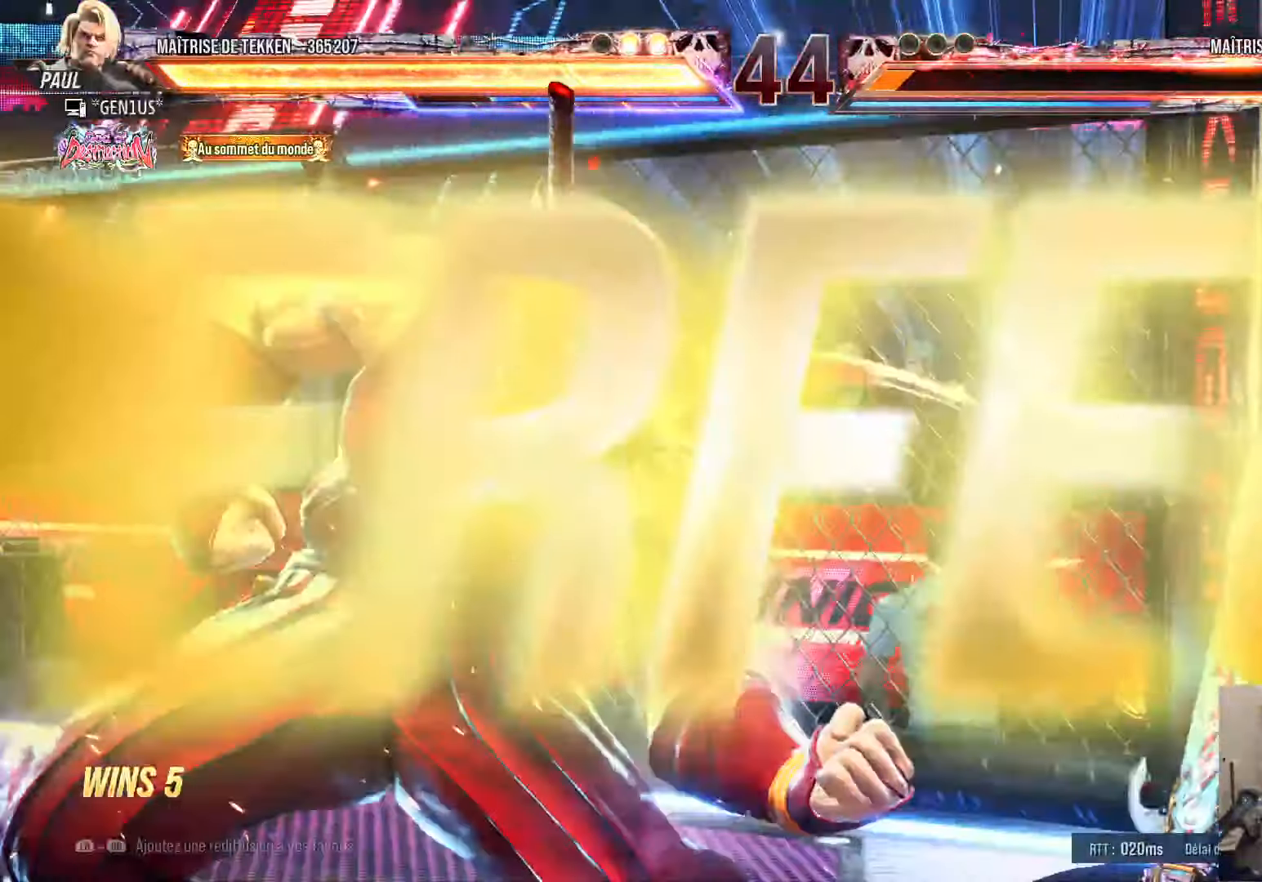
{"buttons": [], "left_stick": "center", "right_stick": "center", "events": [[33, "CROSS", "down"], [116, "CROSS", "up"]]}
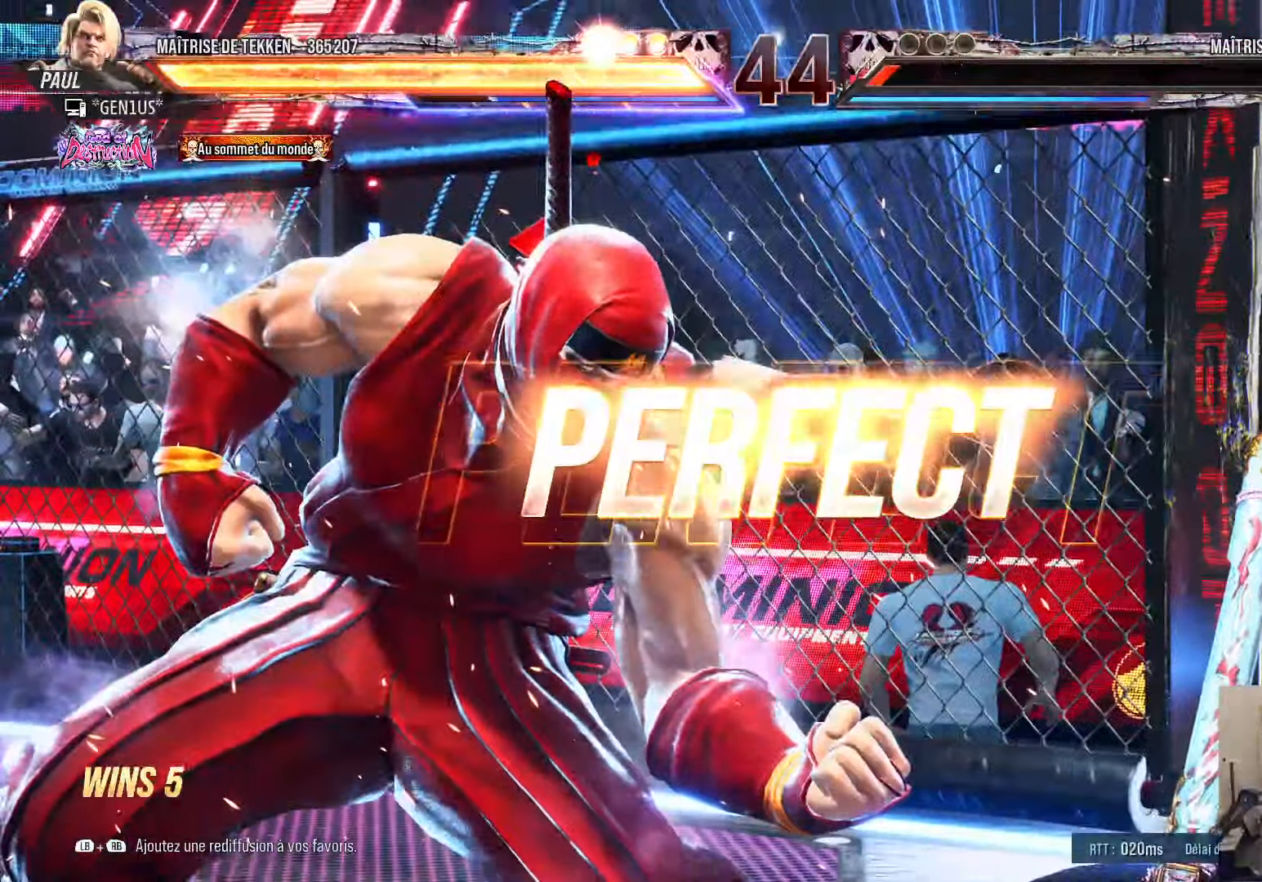
{"buttons": [], "left_stick": "center", "right_stick": "center", "events": []}
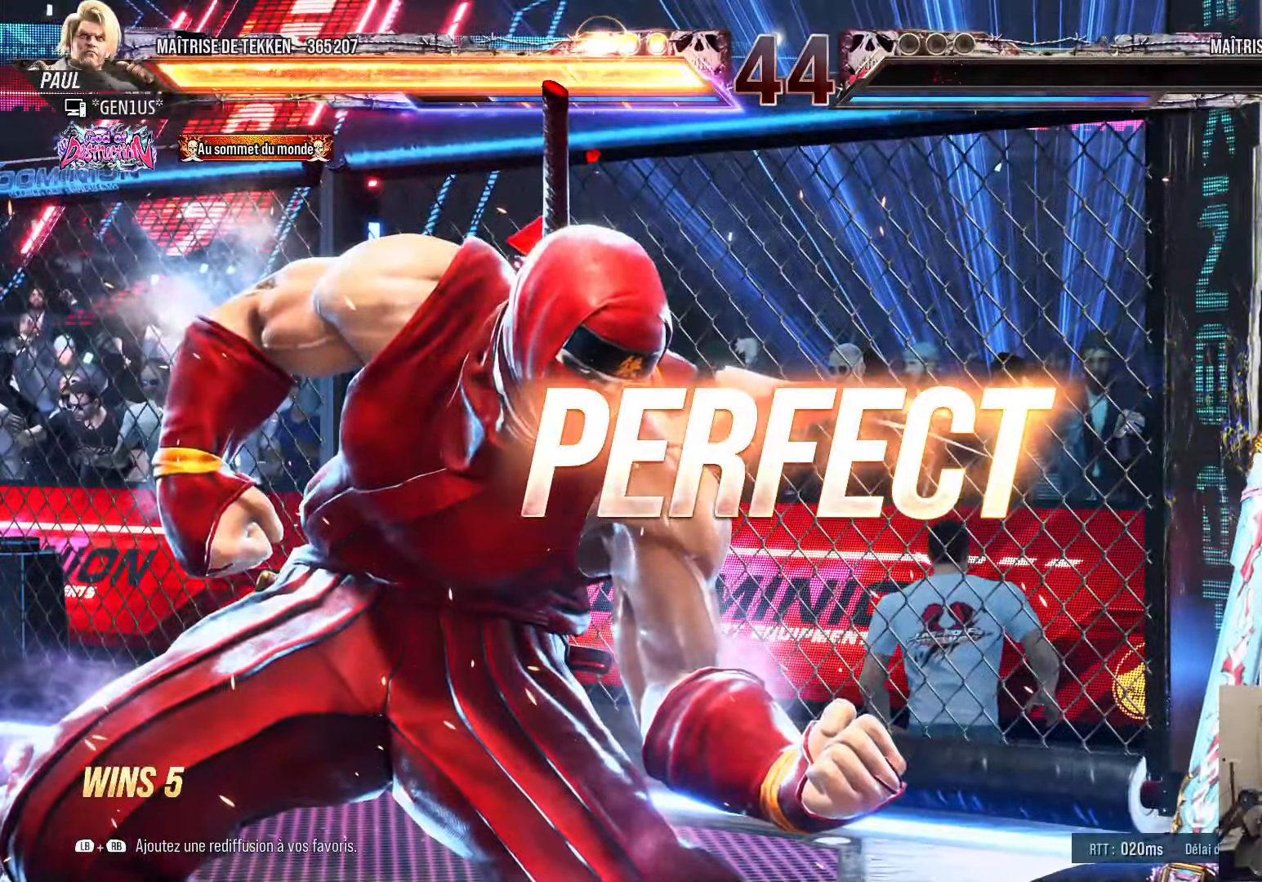
{"buttons": ["DPAD_DOWN"], "left_stick": "center", "right_stick": "center", "events": [[33, "DPAD_DOWN", "down"], [150, "DPAD_LEFT", "down"], [466, "DPAD_LEFT", "up"]]}
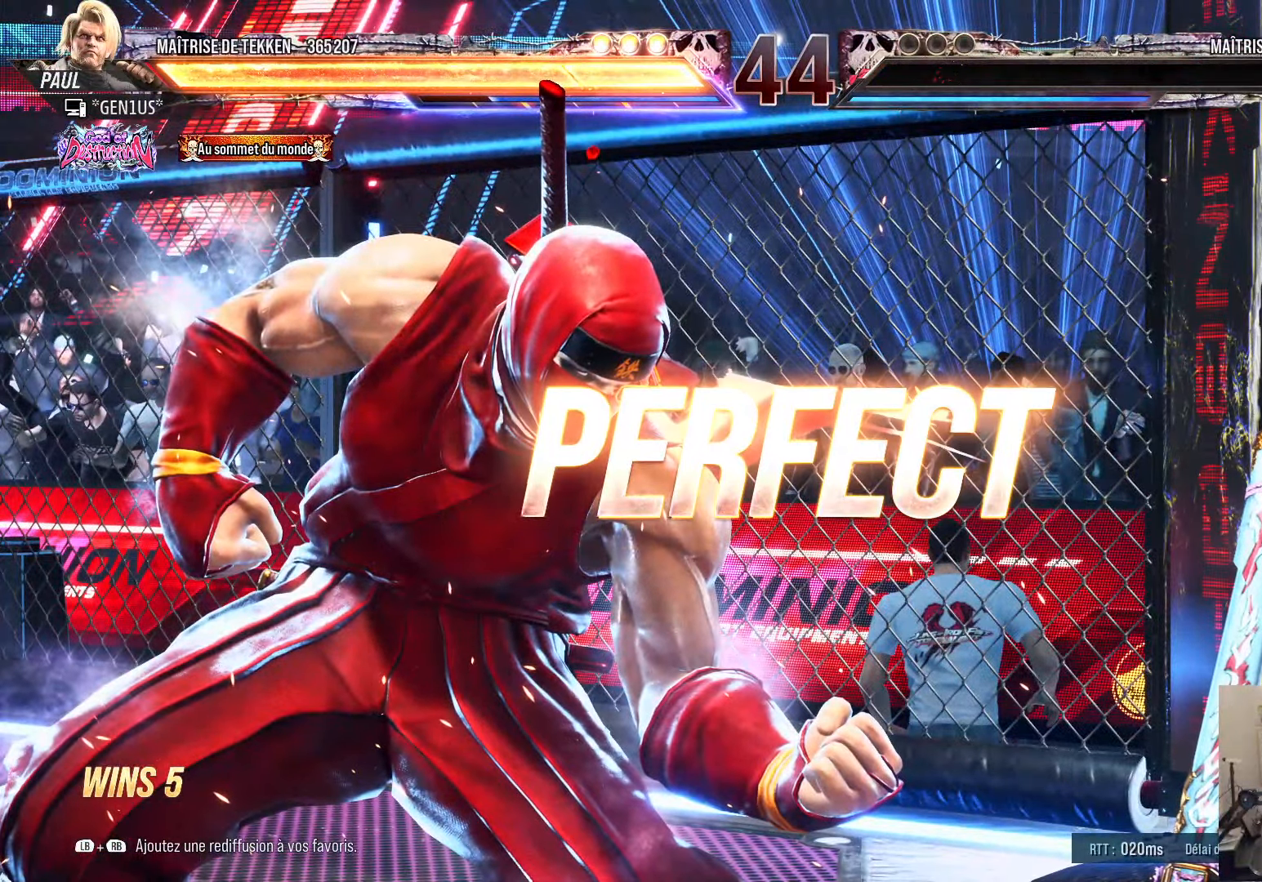
{"buttons": ["DPAD_UP"], "left_stick": "center", "right_stick": "center", "events": [[50, "DPAD_DOWN", "up"], [483, "DPAD_UP", "down"]]}
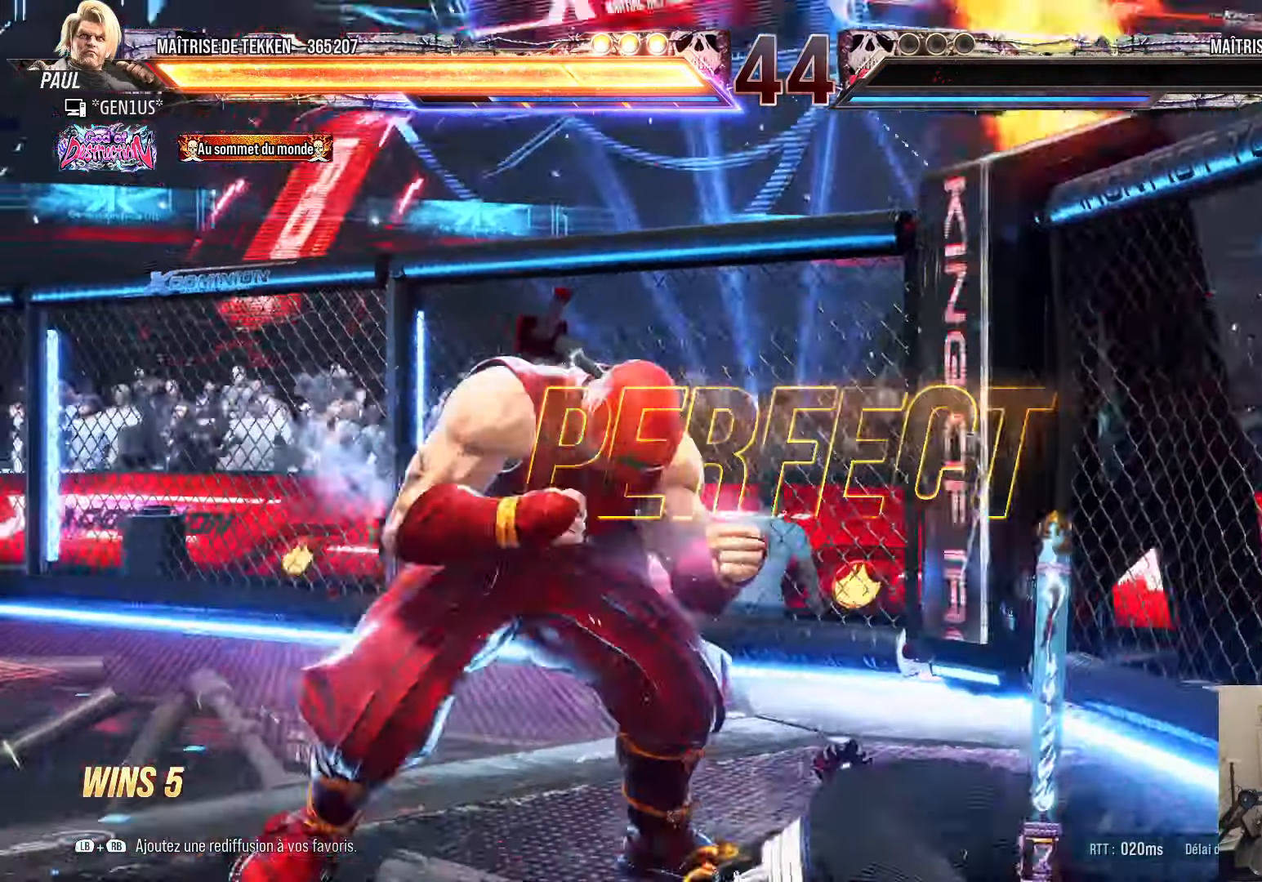
{"buttons": ["DPAD_LEFT"], "left_stick": "center", "right_stick": "center", "events": [[83, "DPAD_UP", "up"], [133, "DPAD_DOWN", "down"], [200, "DPAD_LEFT", "down"], [233, "DPAD_DOWN", "up"], [266, "DPAD_LEFT", "up"], [316, "DPAD_UP", "down"], [383, "DPAD_UP", "up"], [416, "DPAD_DOWN", "down"], [483, "DPAD_DOWN", "up"], [483, "DPAD_LEFT", "down"]]}
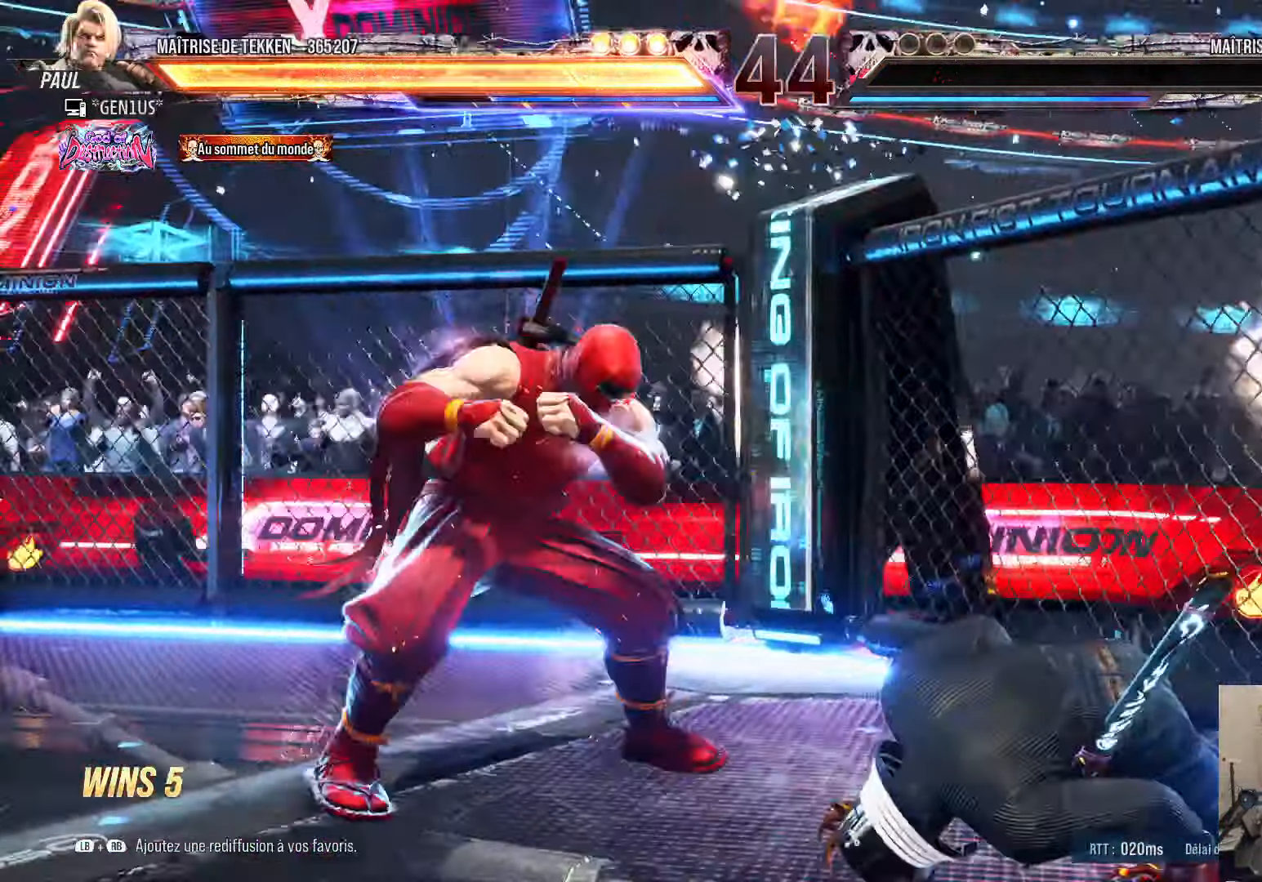
{"buttons": ["DPAD_DOWN", "DPAD_LEFT"], "left_stick": "center", "right_stick": "center", "events": [[16, "DPAD_LEFT", "up"], [83, "DPAD_UP", "down"], [150, "DPAD_UP", "up"], [183, "DPAD_DOWN", "down"], [233, "DPAD_LEFT", "down"], [250, "DPAD_DOWN", "up"], [283, "DPAD_LEFT", "up"], [333, "DPAD_UP", "down"], [416, "DPAD_UP", "up"], [450, "DPAD_DOWN", "down"], [483, "DPAD_LEFT", "down"]]}
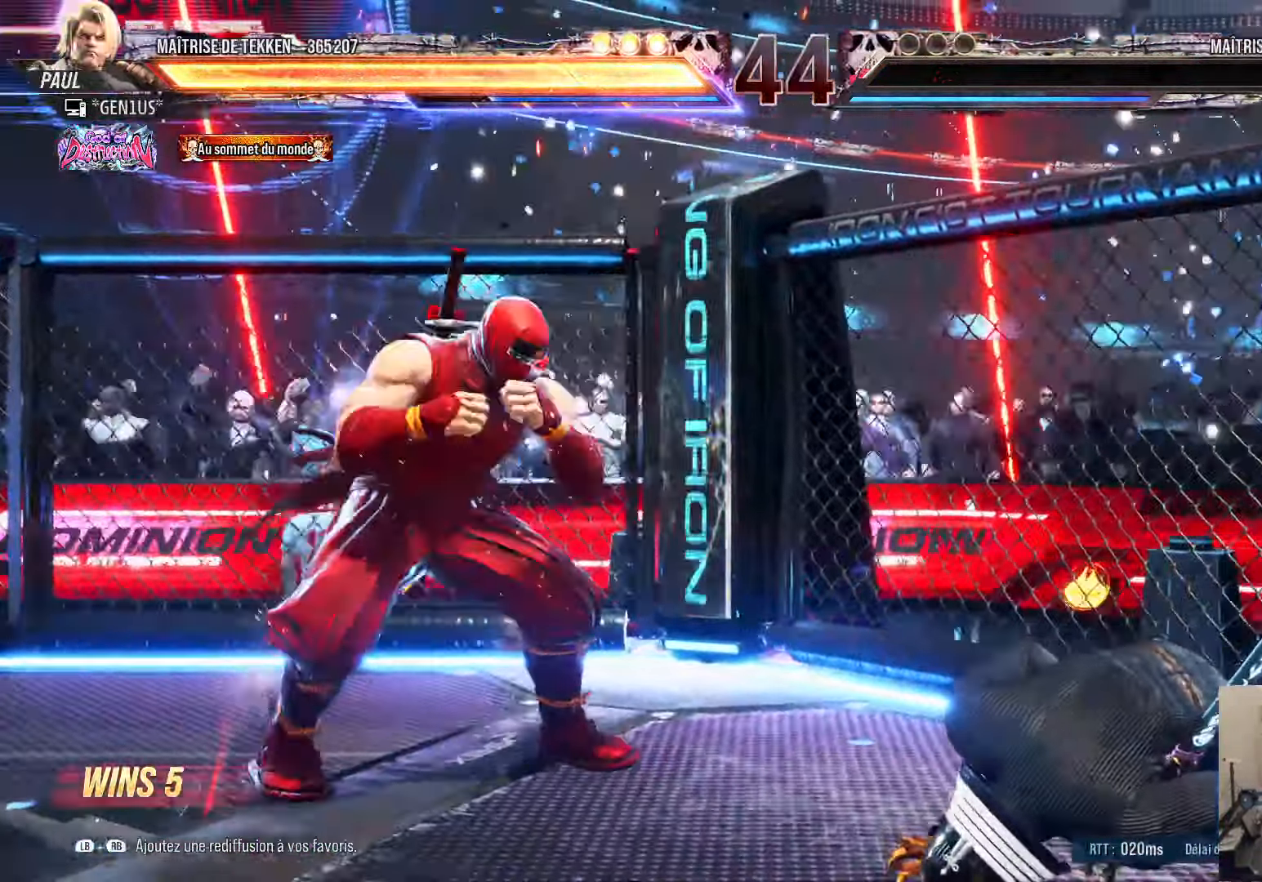
{"buttons": [], "left_stick": "center", "right_stick": "center", "events": [[33, "DPAD_DOWN", "up"], [66, "DPAD_LEFT", "up"], [133, "DPAD_UP", "down"], [183, "DPAD_UP", "up"], [200, "DPAD_DOWN", "down"], [250, "DPAD_LEFT", "down"], [283, "DPAD_DOWN", "up"], [333, "DPAD_LEFT", "up"]]}
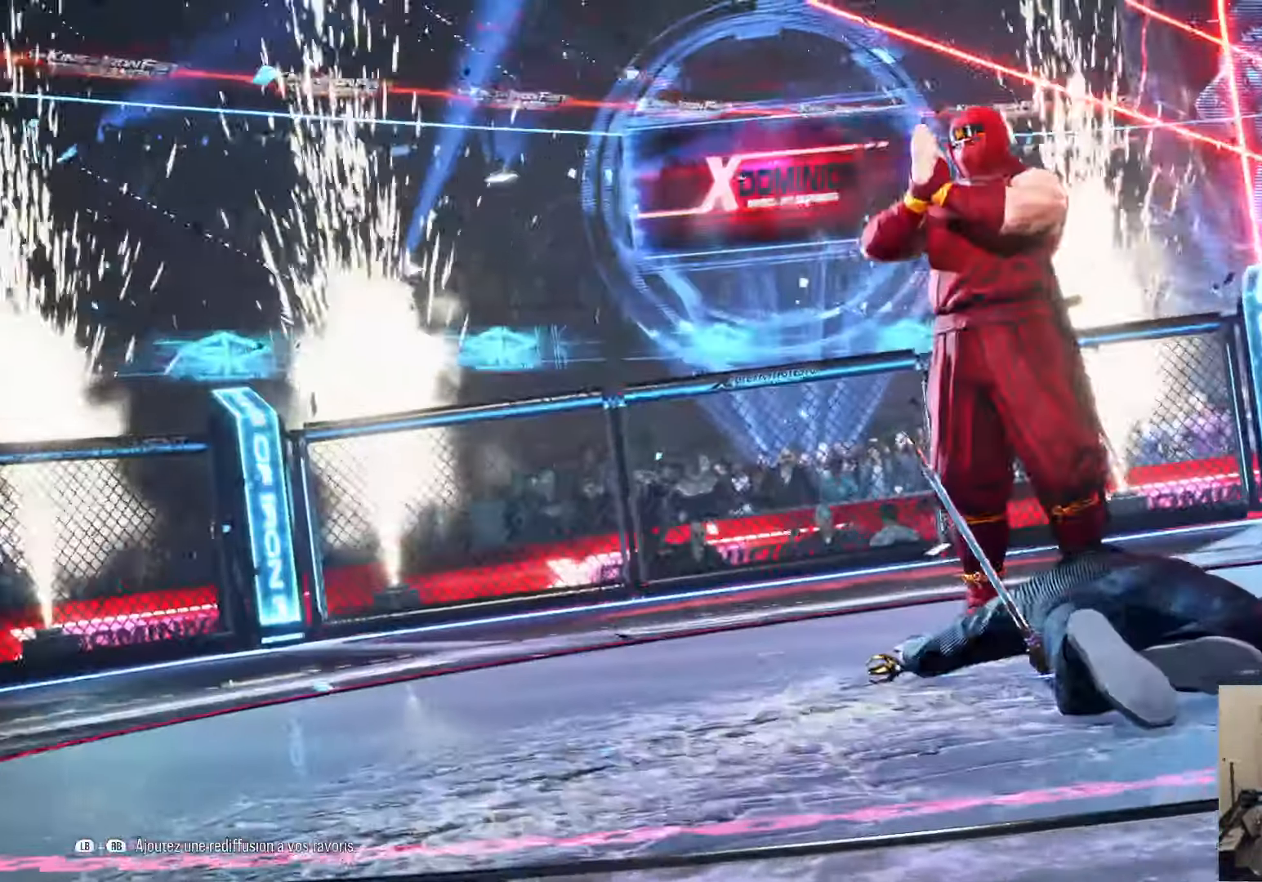
{"buttons": ["START"], "left_stick": "center", "right_stick": "center", "events": [[350, "START", "down"]]}
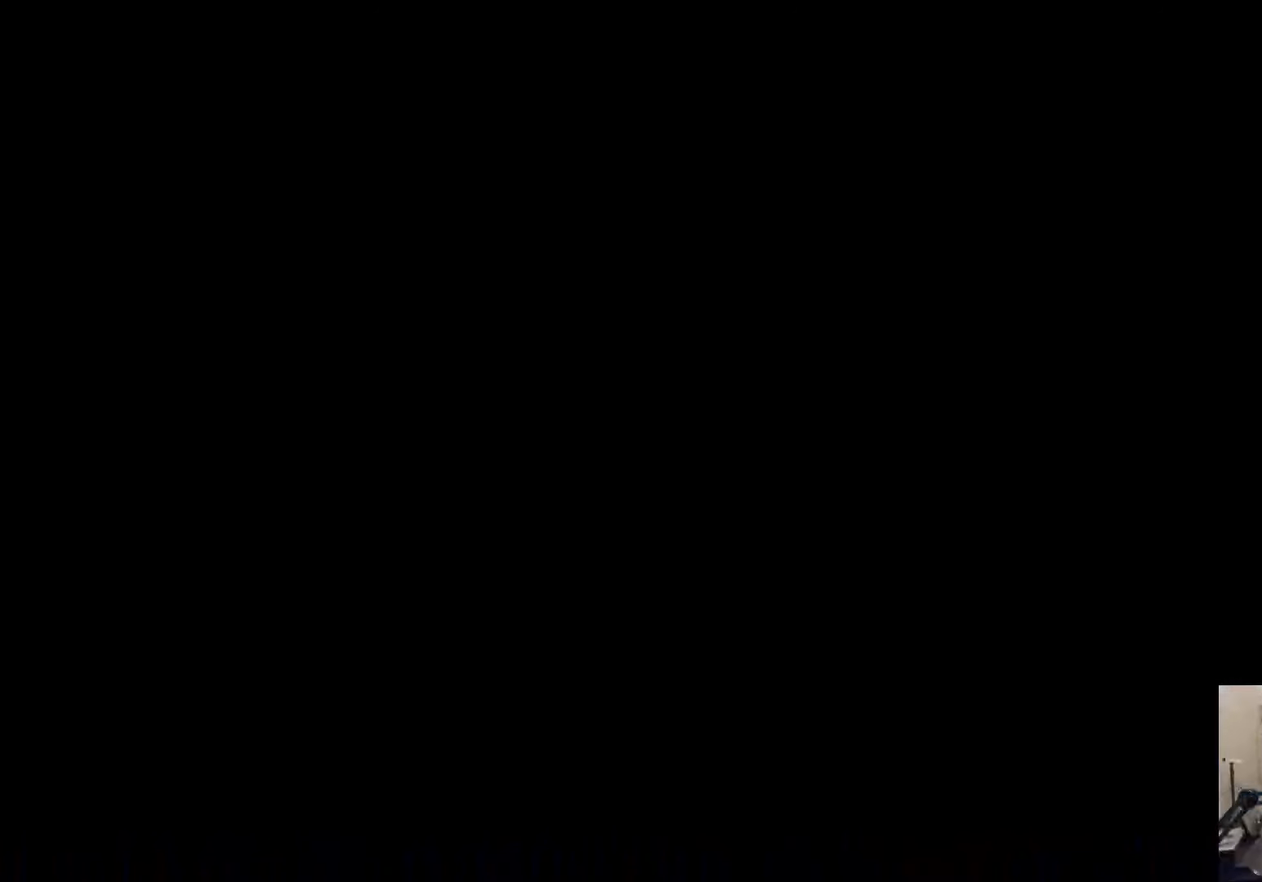
{"buttons": [], "left_stick": "center", "right_stick": "center", "events": [[200, "START", "up"], [283, "START", "down"], [433, "START", "up"]]}
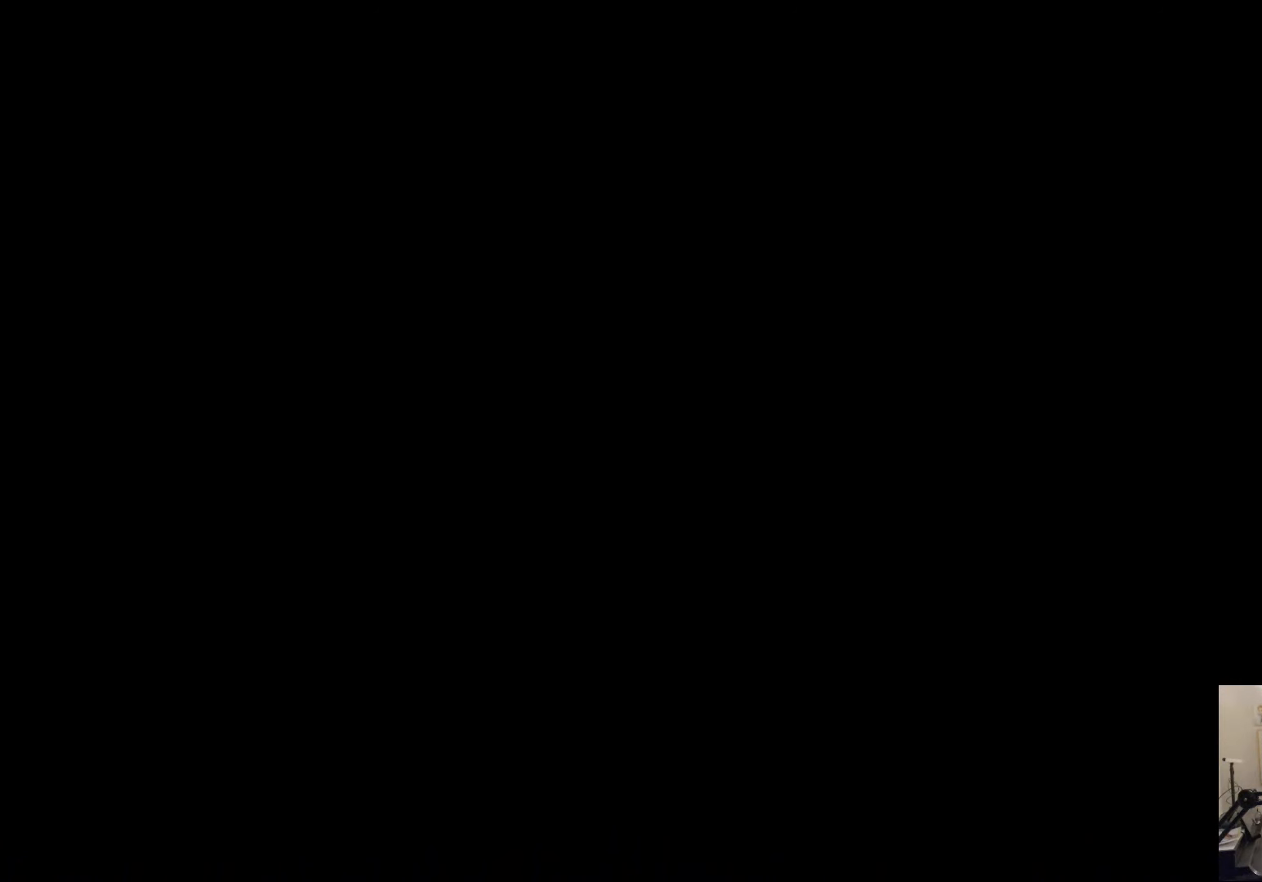
{"buttons": [], "left_stick": "center", "right_stick": "center", "events": []}
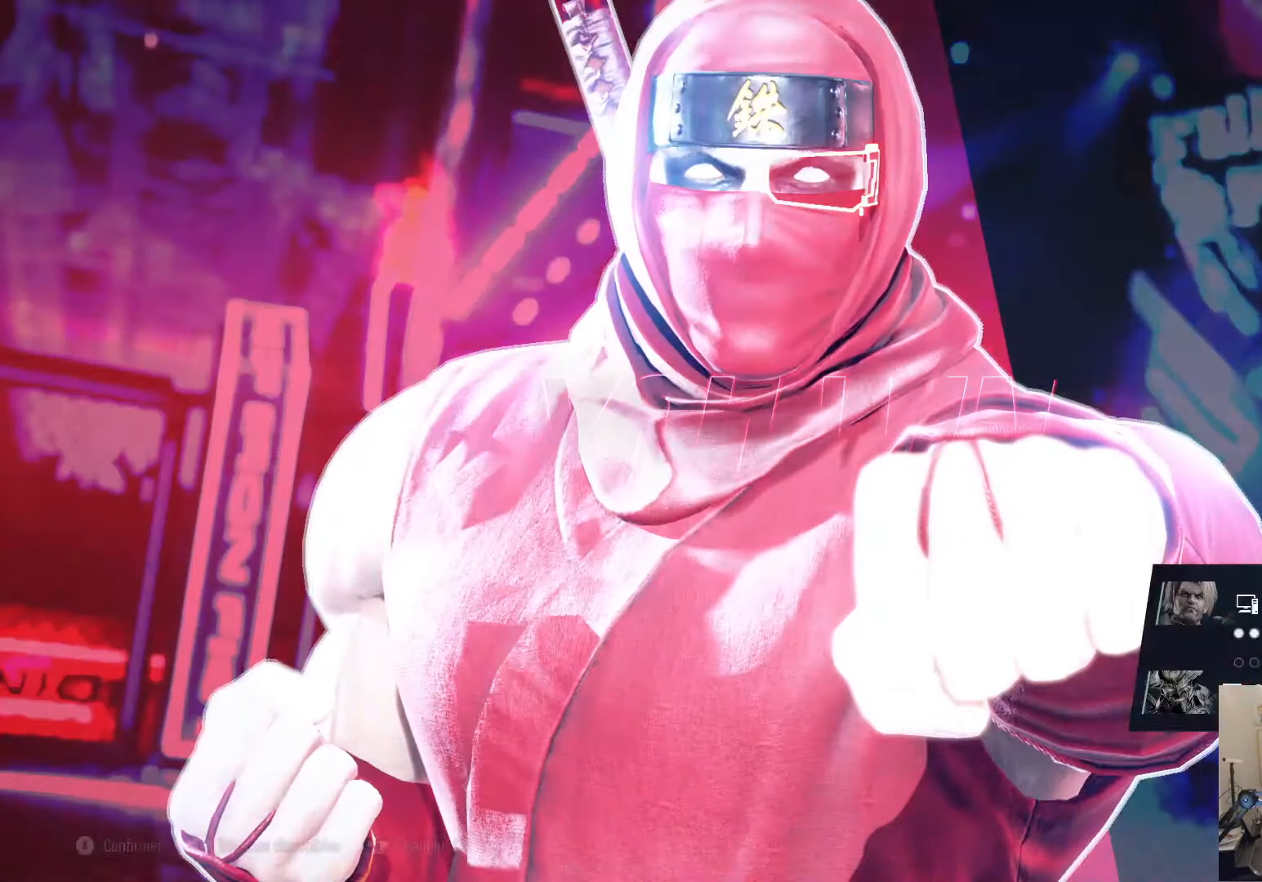
{"buttons": [], "left_stick": "center", "right_stick": "center", "events": []}
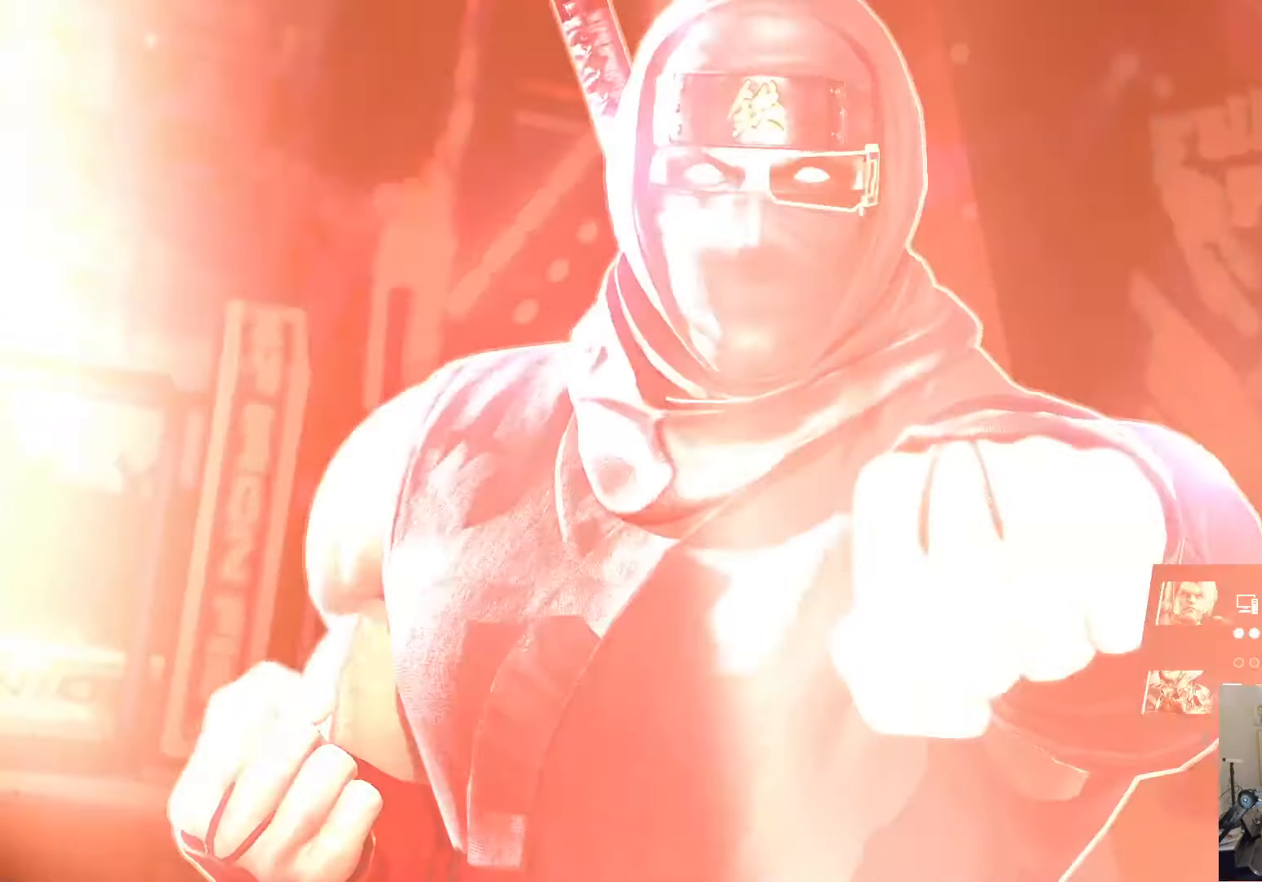
{"buttons": [], "left_stick": "center", "right_stick": "center", "events": []}
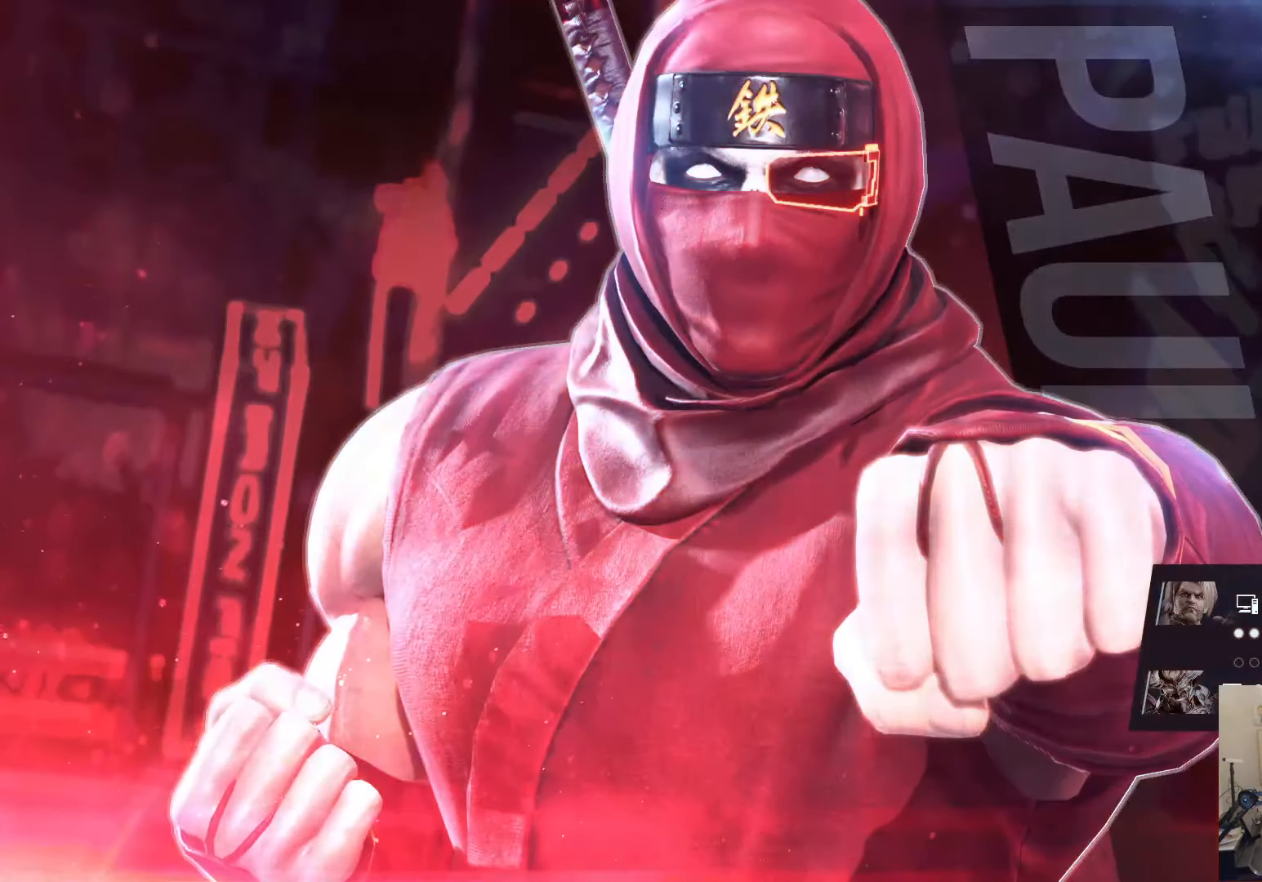
{"buttons": [], "left_stick": "center", "right_stick": "center", "events": []}
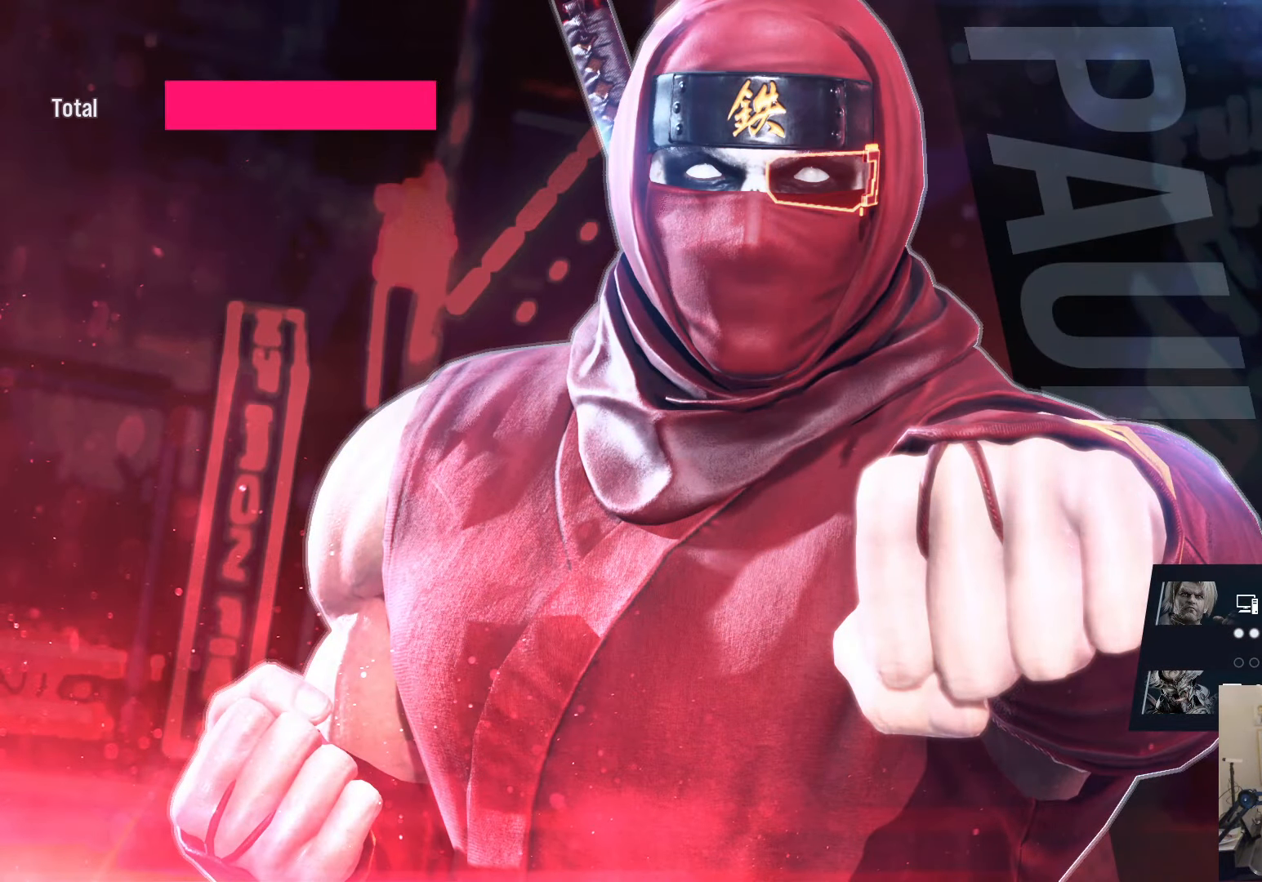
{"buttons": [], "left_stick": "center", "right_stick": "center", "events": []}
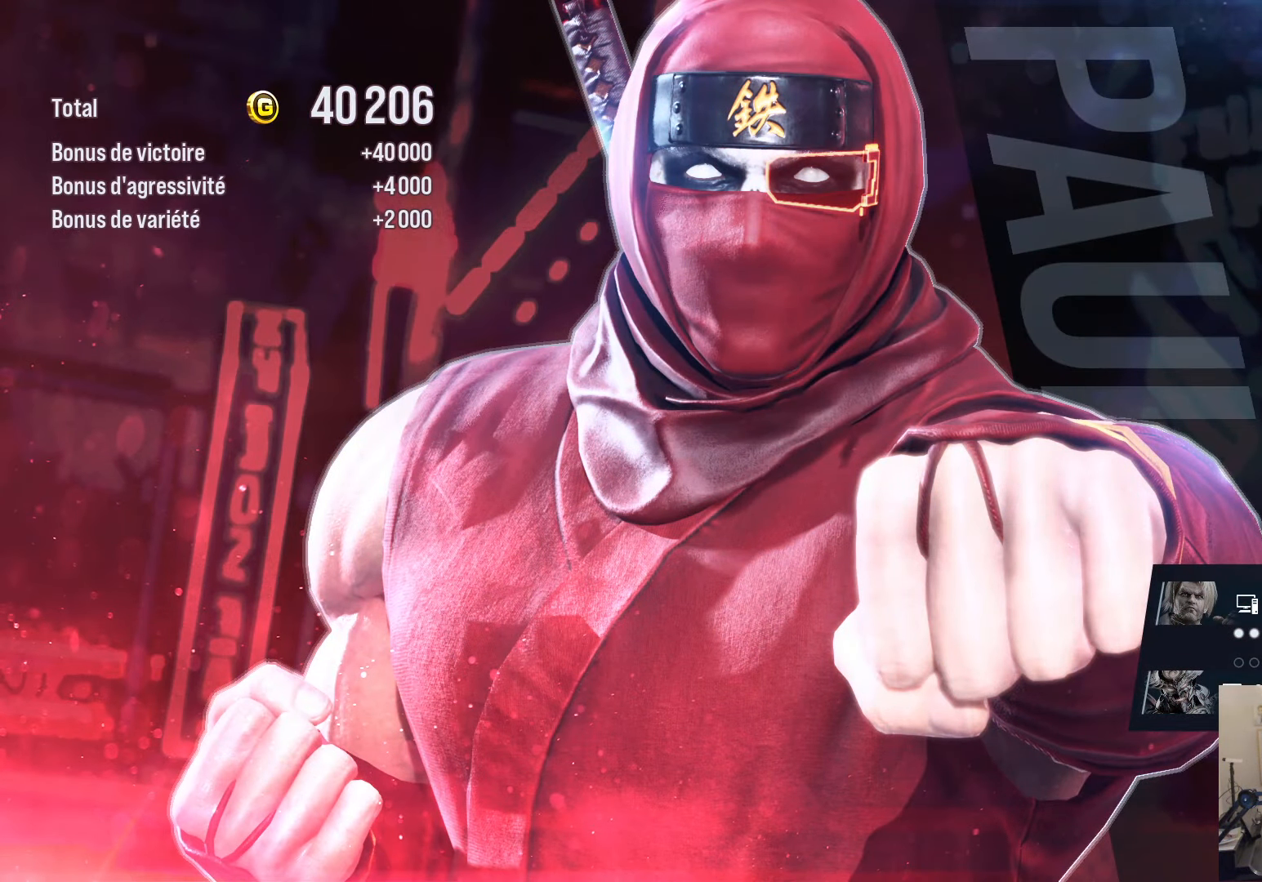
{"buttons": [], "left_stick": "center", "right_stick": "center", "events": []}
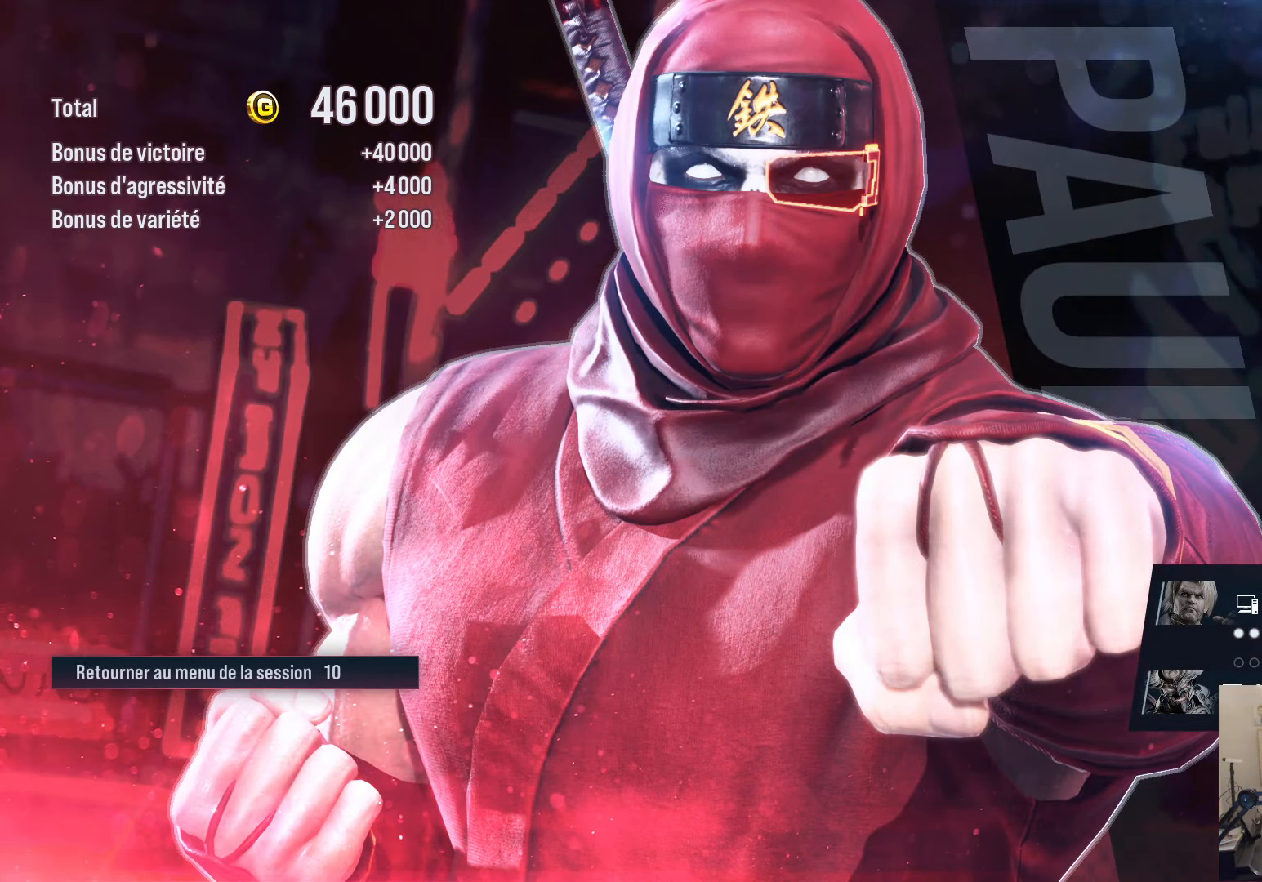
{"buttons": [], "left_stick": "center", "right_stick": "center", "events": []}
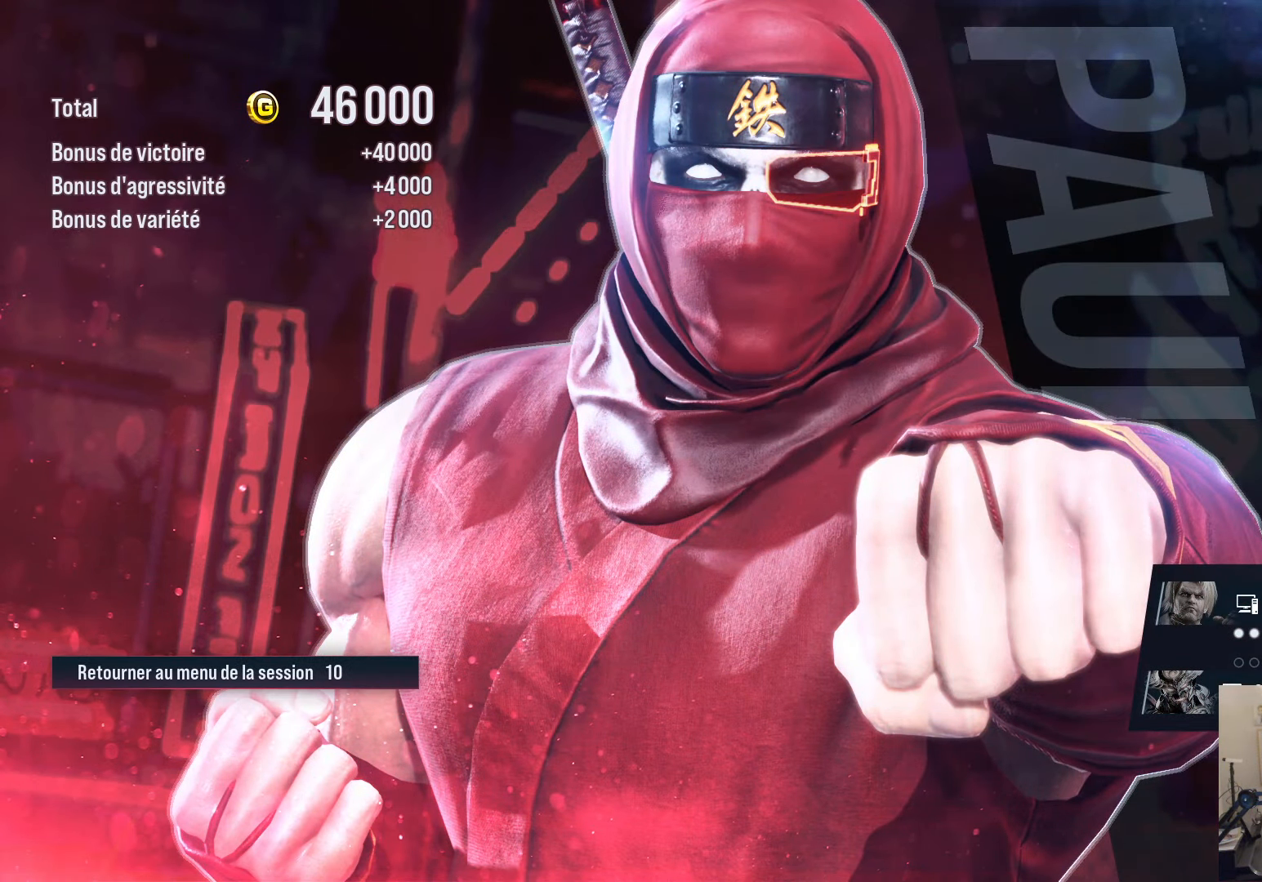
{"buttons": [], "left_stick": "center", "right_stick": "center", "events": []}
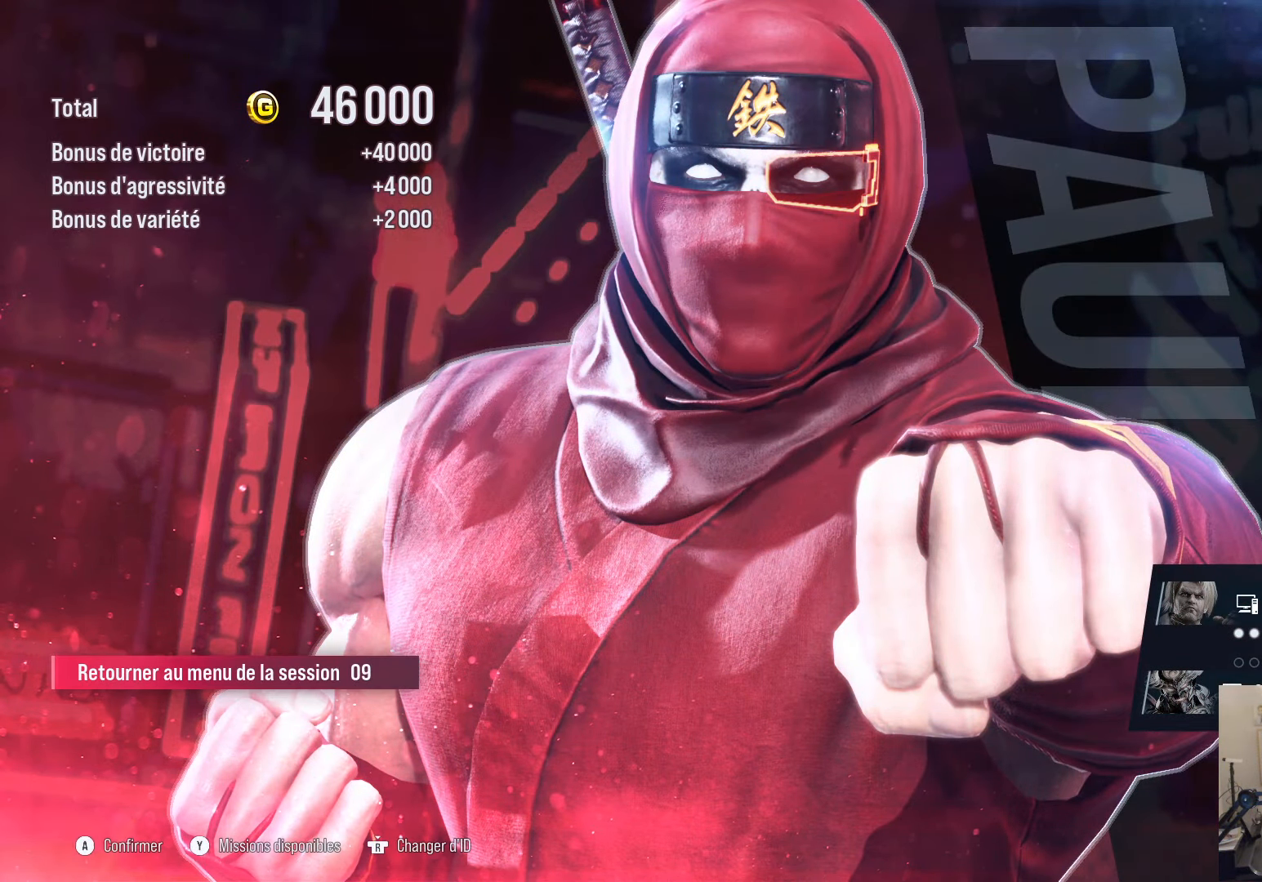
{"buttons": ["CROSS"], "left_stick": "center", "right_stick": "center", "events": [[283, "CROSS", "down"], [333, "CROSS", "up"], [467, "CROSS", "down"]]}
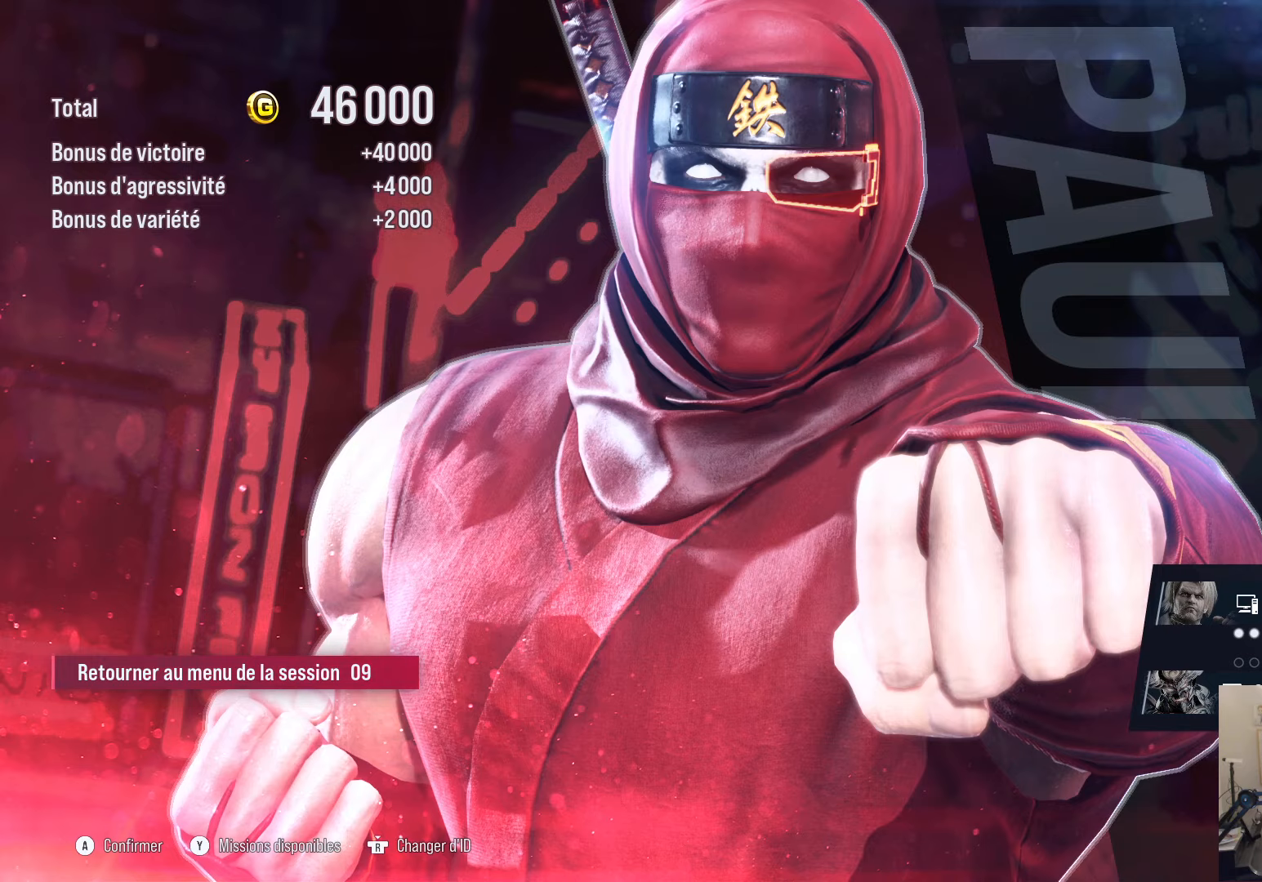
{"buttons": [], "left_stick": "center", "right_stick": "center", "events": [[17, "CROSS", "up"]]}